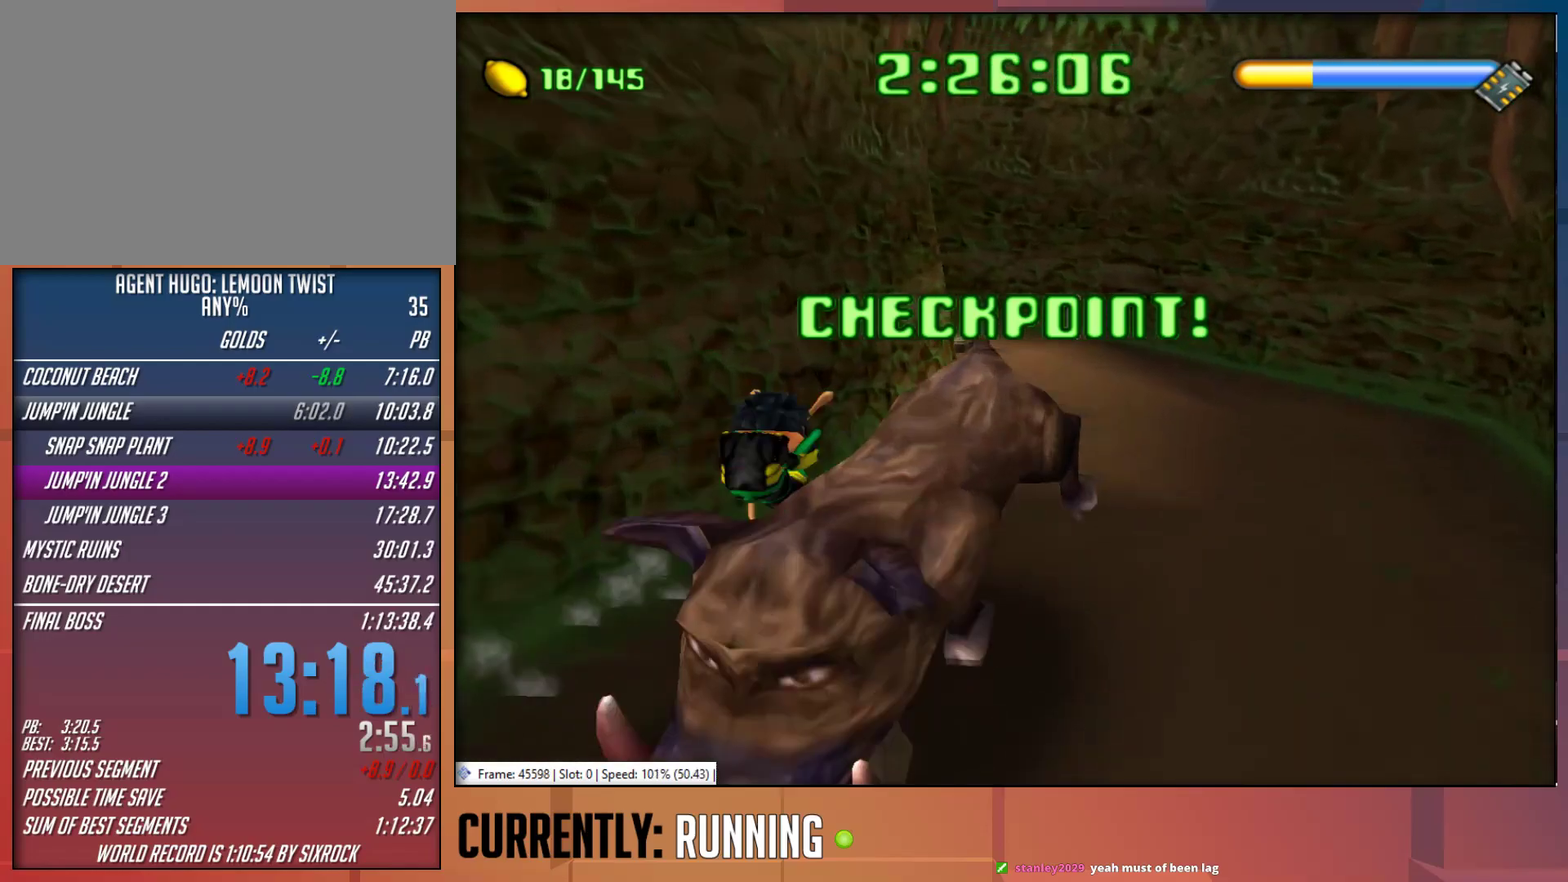
Gameplay with a controller (PlayStation layout); each line is a JSON object with the inputs held at the frame after it. "events" lists button and stick changes between this image and that frame as [ms after this image, input, new state], when the widget could be followed in between.
{"buttons": [], "left_stick": "up", "right_stick": "center", "events": [[33, "TRIANGLE", "down"], [133, "TRIANGLE", "up"], [200, "TRIANGLE", "down"], [300, "TRIANGLE", "up"], [500, "left_stick", "up"]]}
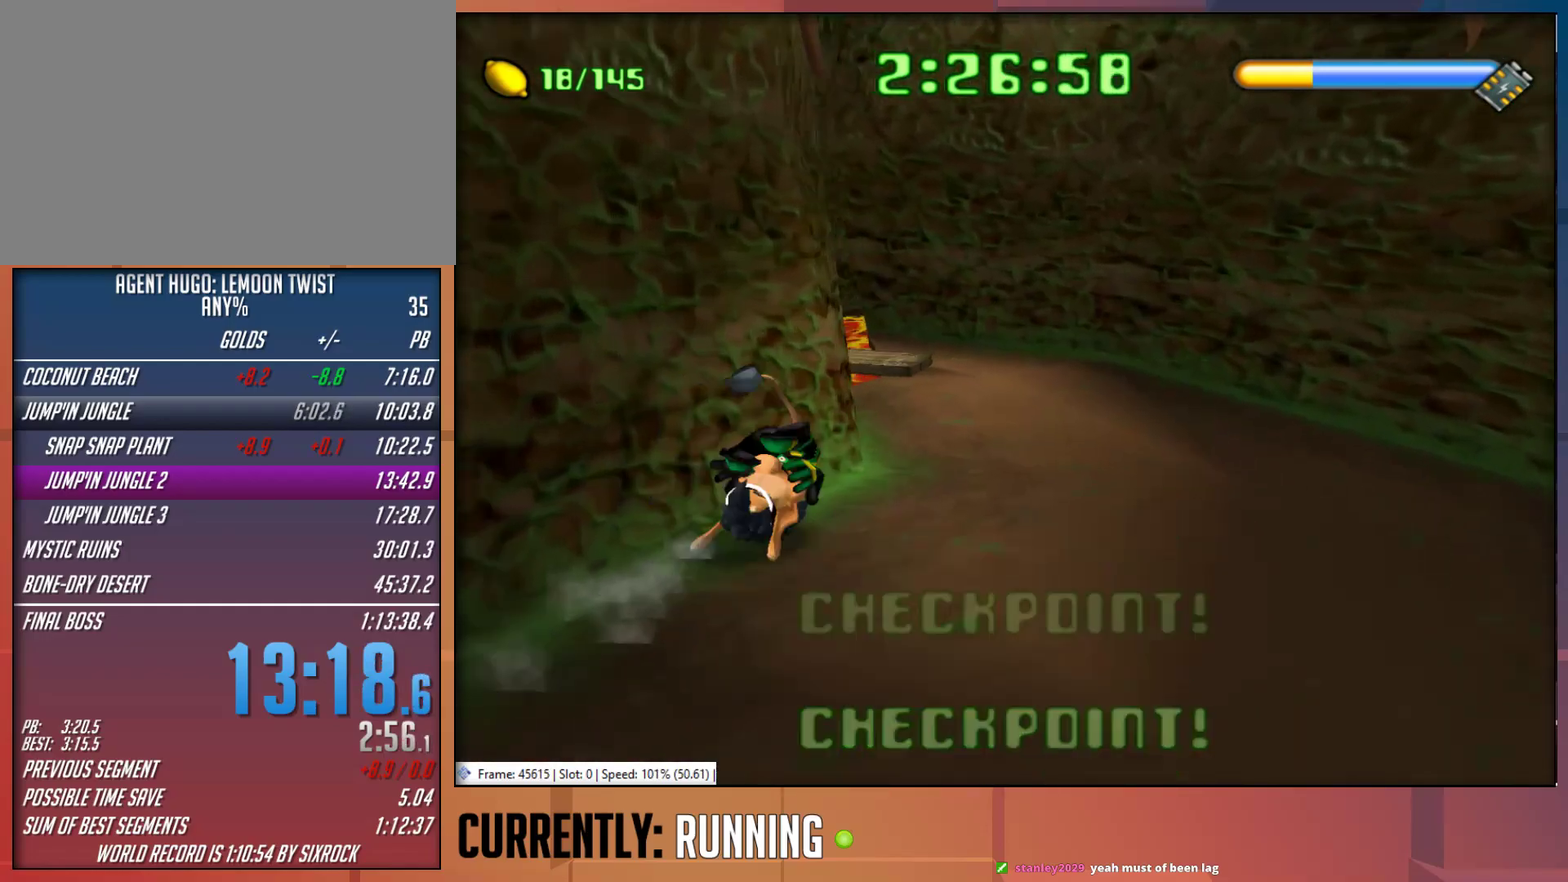
{"buttons": [], "left_stick": "up-left", "right_stick": "center", "events": [[500, "left_stick", "up-left"]]}
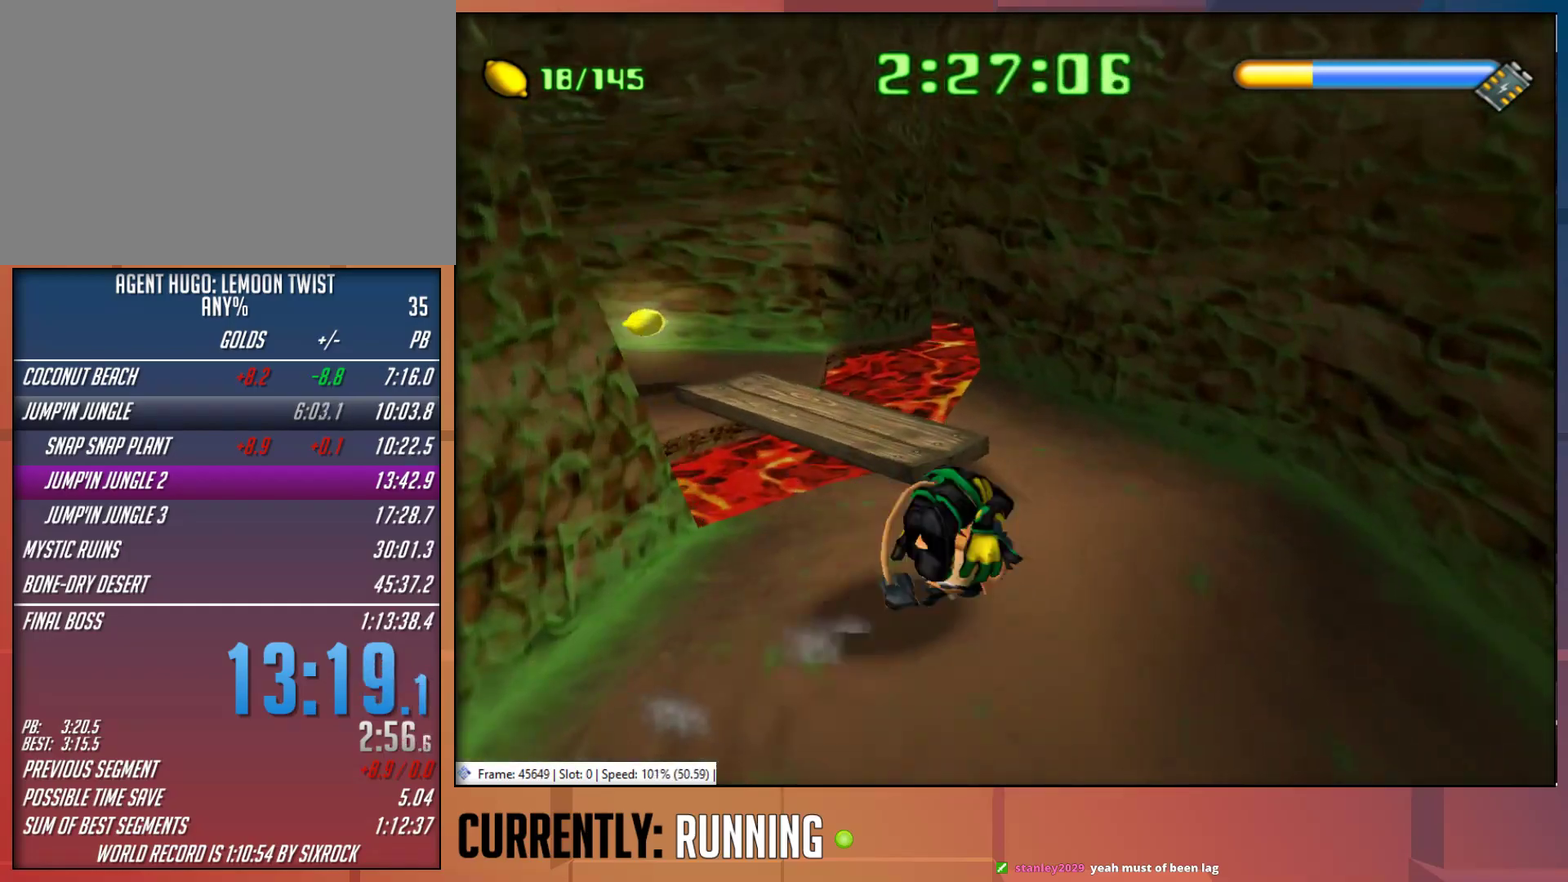
{"buttons": [], "left_stick": "up-left", "right_stick": "center", "events": []}
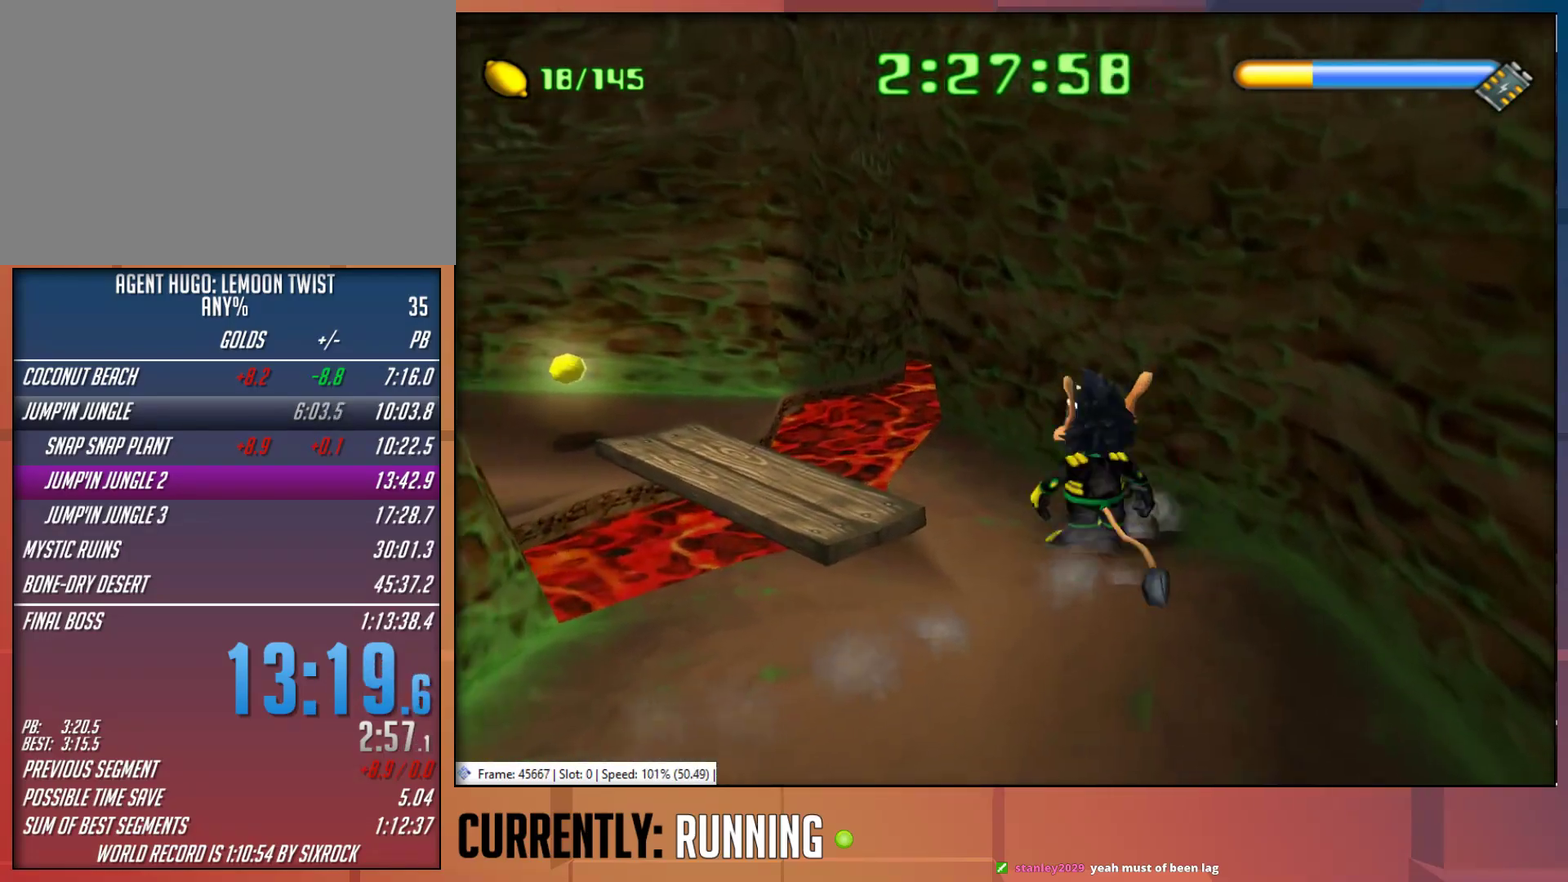
{"buttons": ["CROSS"], "left_stick": "up-left", "right_stick": "center", "events": [[317, "CROSS", "down"]]}
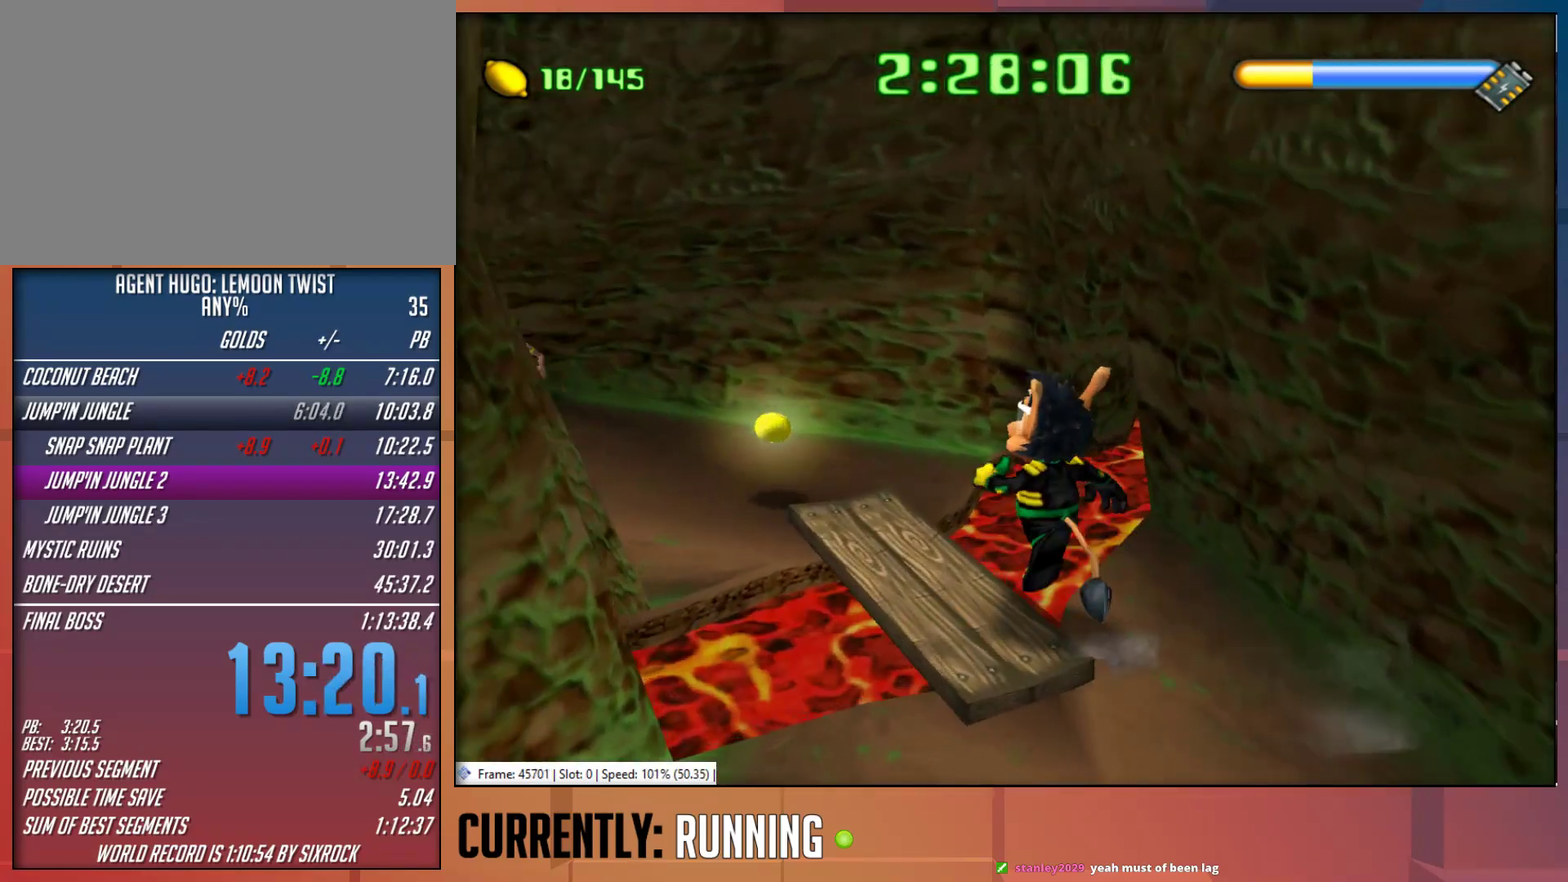
{"buttons": [], "left_stick": "up-left", "right_stick": "center", "events": [[17, "CROSS", "up"], [283, "CROSS", "down"], [417, "CROSS", "up"]]}
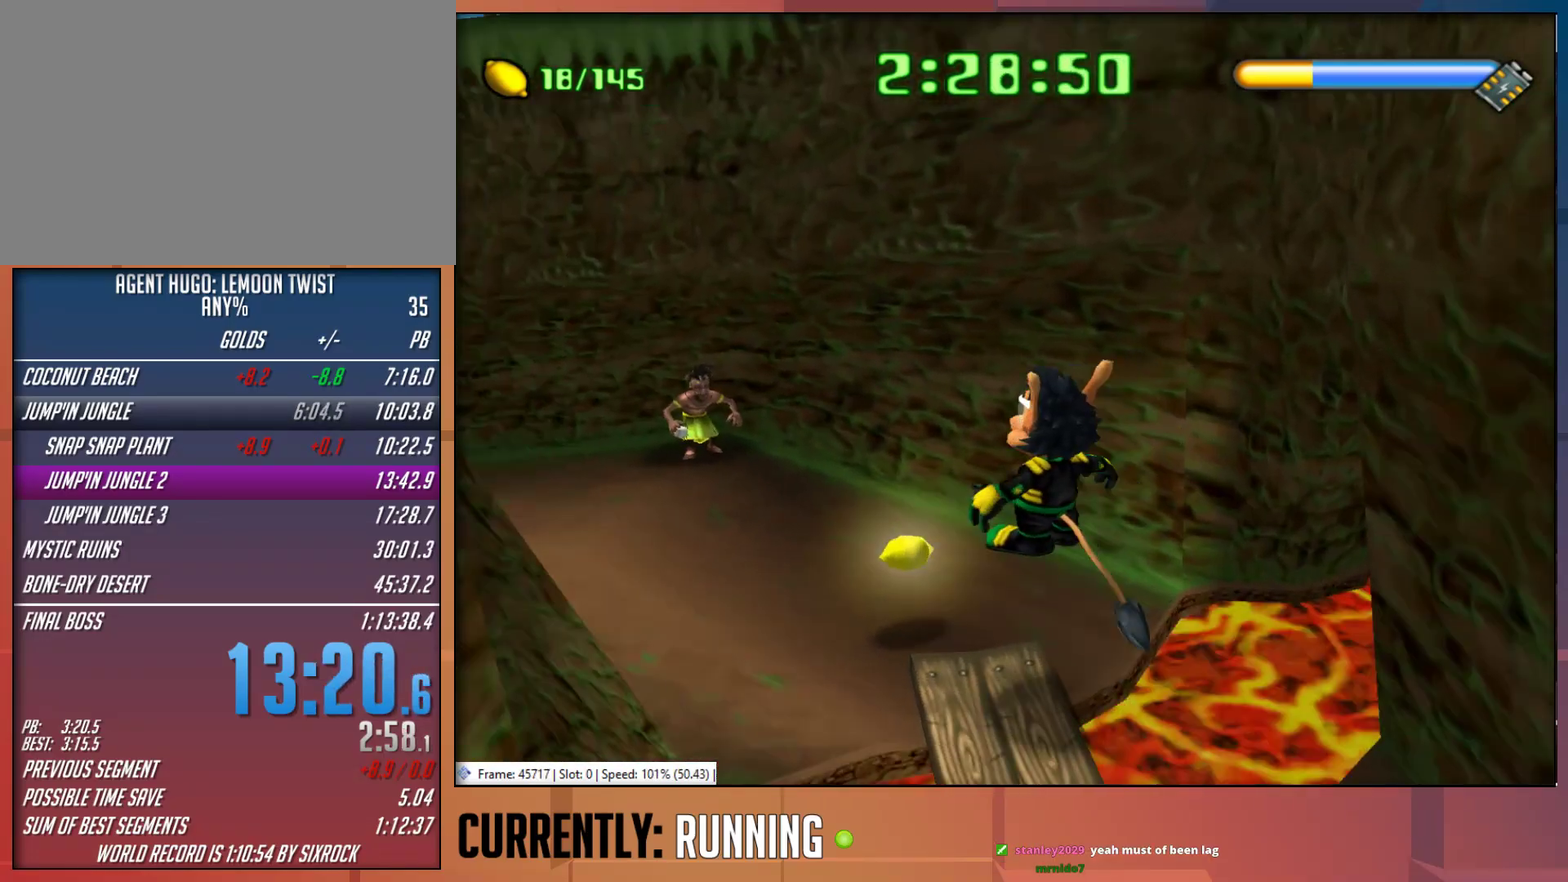
{"buttons": ["TRIANGLE"], "left_stick": "up-left", "right_stick": "center", "events": [[283, "TRIANGLE", "down"], [367, "TRIANGLE", "up"], [467, "TRIANGLE", "down"]]}
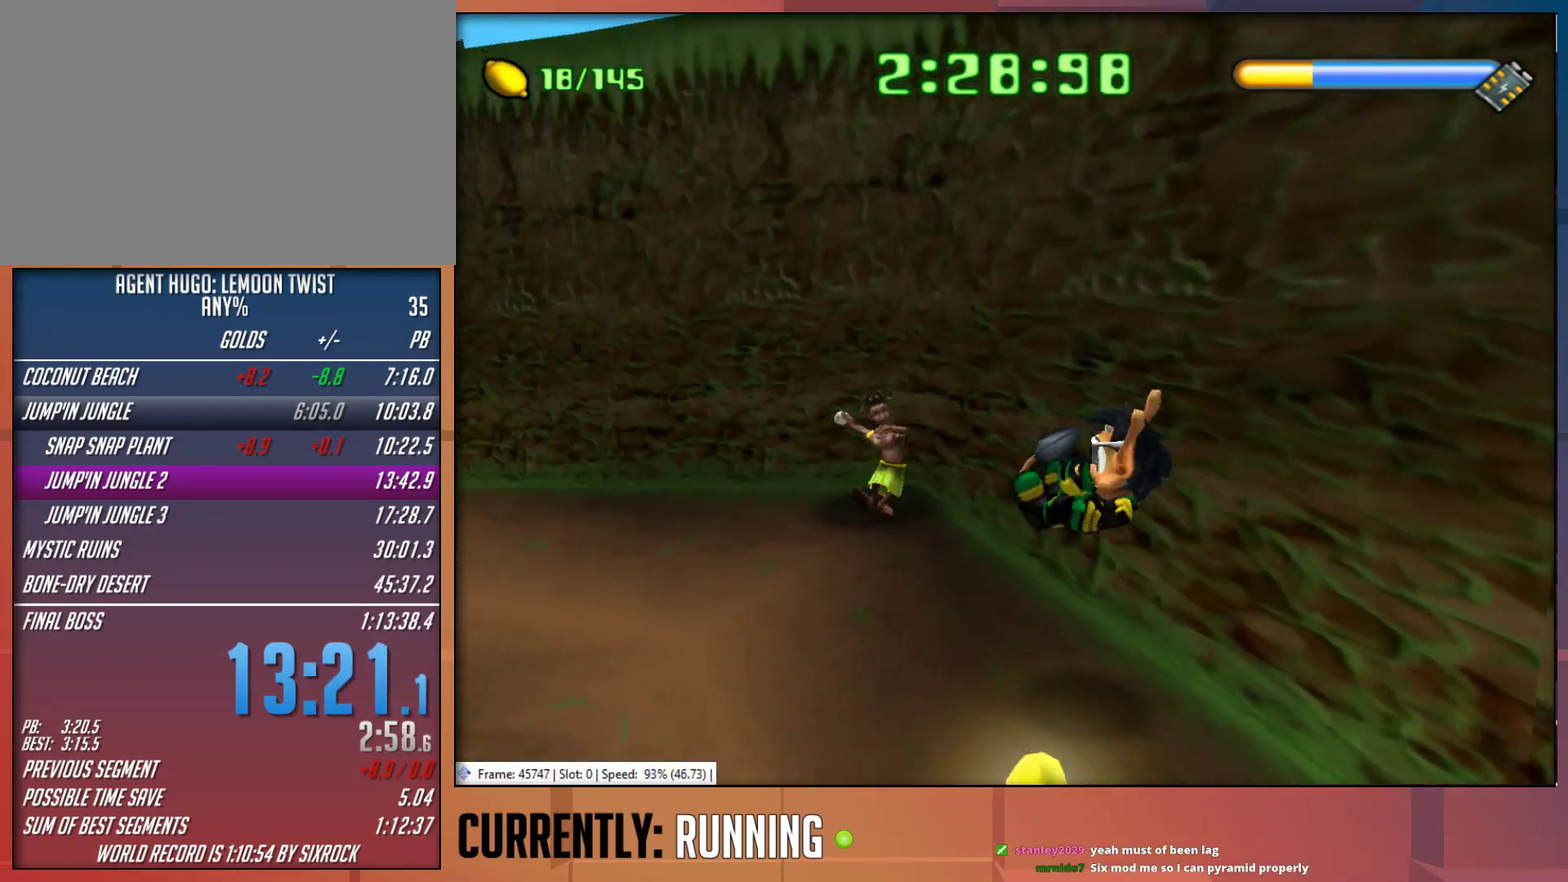
{"buttons": ["TRIANGLE"], "left_stick": "up-left", "right_stick": "center", "events": [[67, "TRIANGLE", "up"], [133, "TRIANGLE", "down"], [233, "TRIANGLE", "up"], [300, "TRIANGLE", "down"]]}
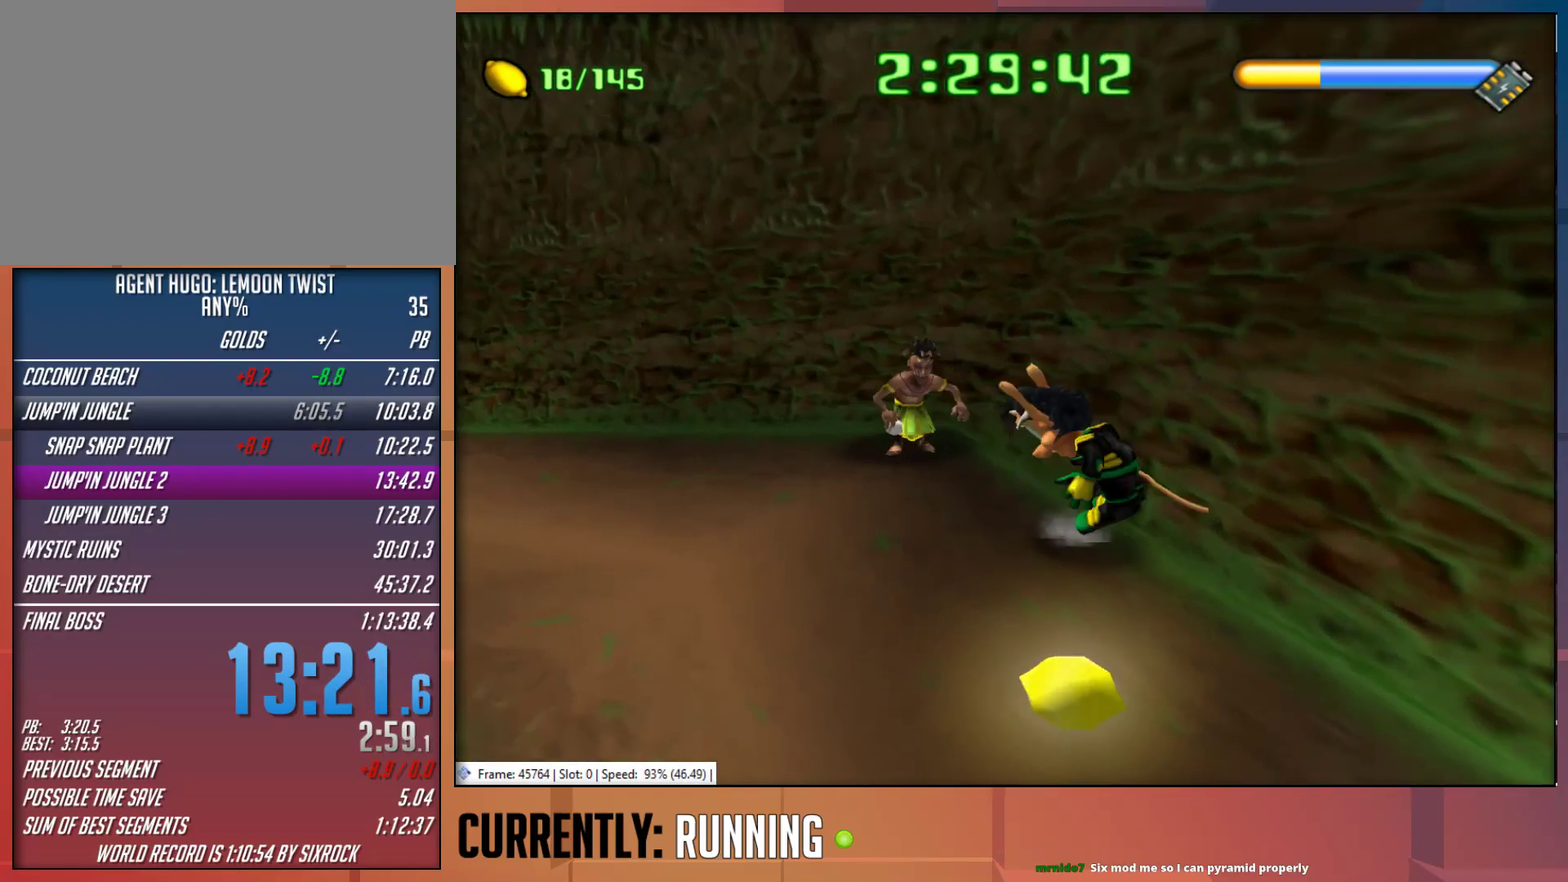
{"buttons": ["TRIANGLE"], "left_stick": "up-left", "right_stick": "center", "events": [[33, "TRIANGLE", "up"], [267, "TRIANGLE", "down"], [367, "TRIANGLE", "up"], [433, "TRIANGLE", "down"]]}
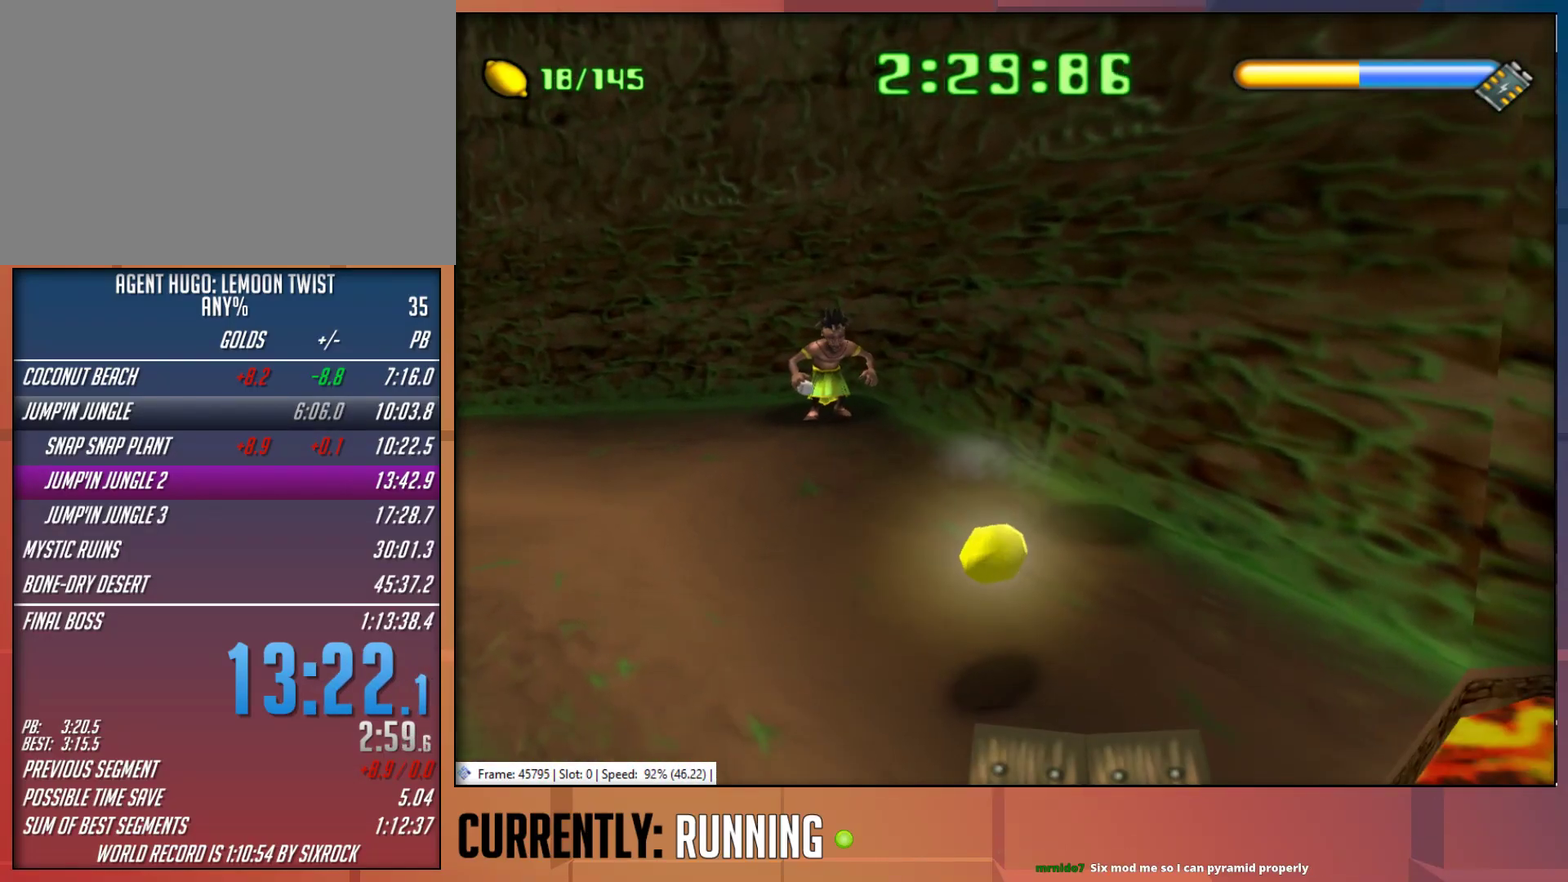
{"buttons": [], "left_stick": "up-left", "right_stick": "center", "events": [[33, "TRIANGLE", "up"], [100, "TRIANGLE", "down"], [200, "TRIANGLE", "up"], [267, "TRIANGLE", "down"], [367, "TRIANGLE", "up"]]}
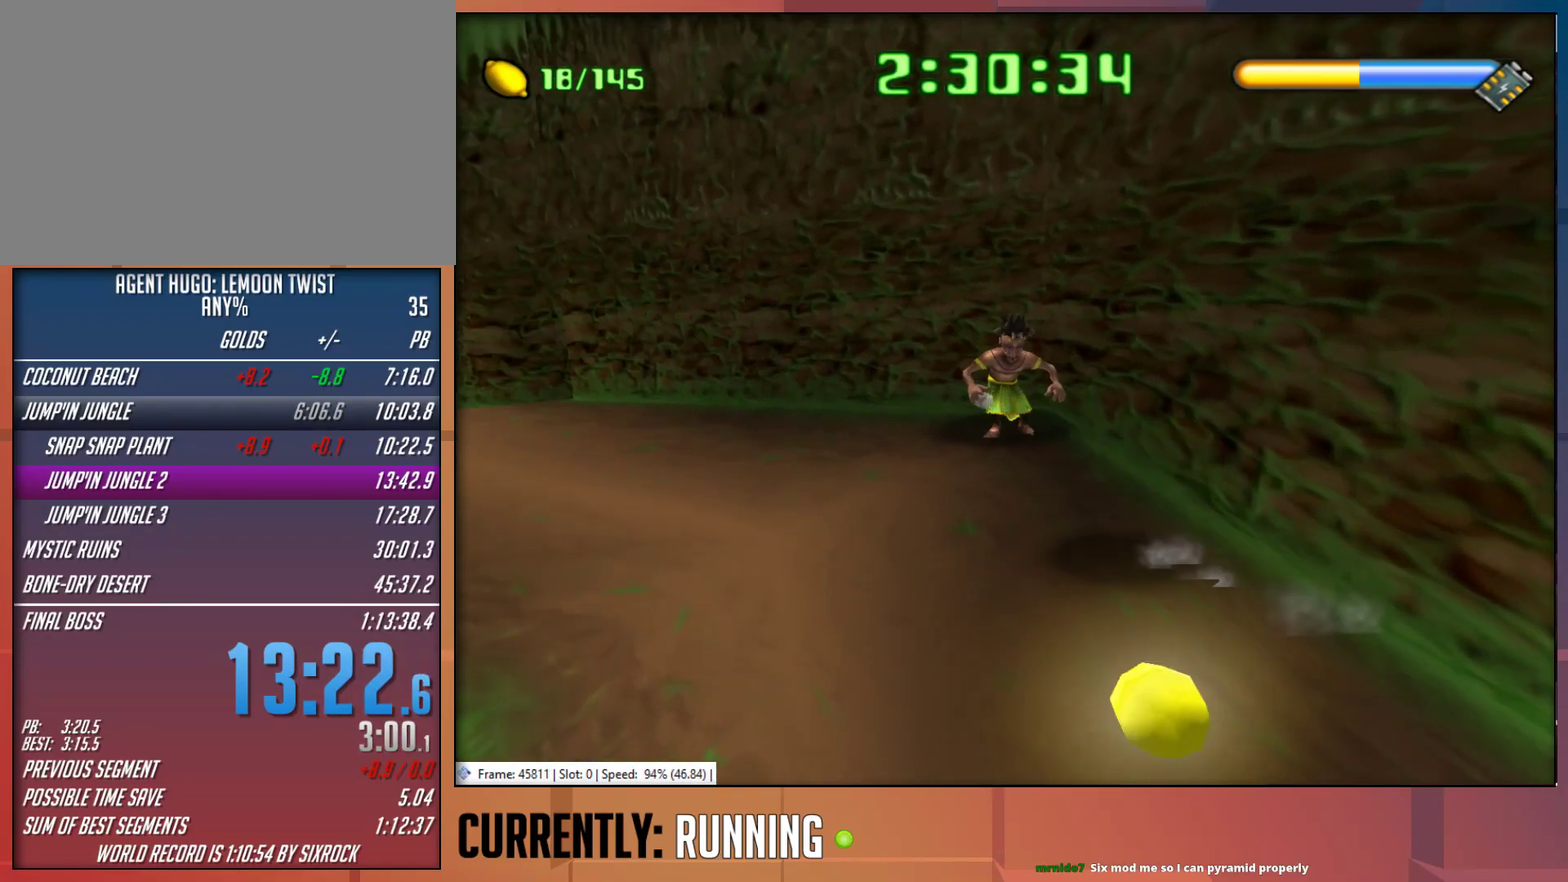
{"buttons": [], "left_stick": "up-left", "right_stick": "center", "events": []}
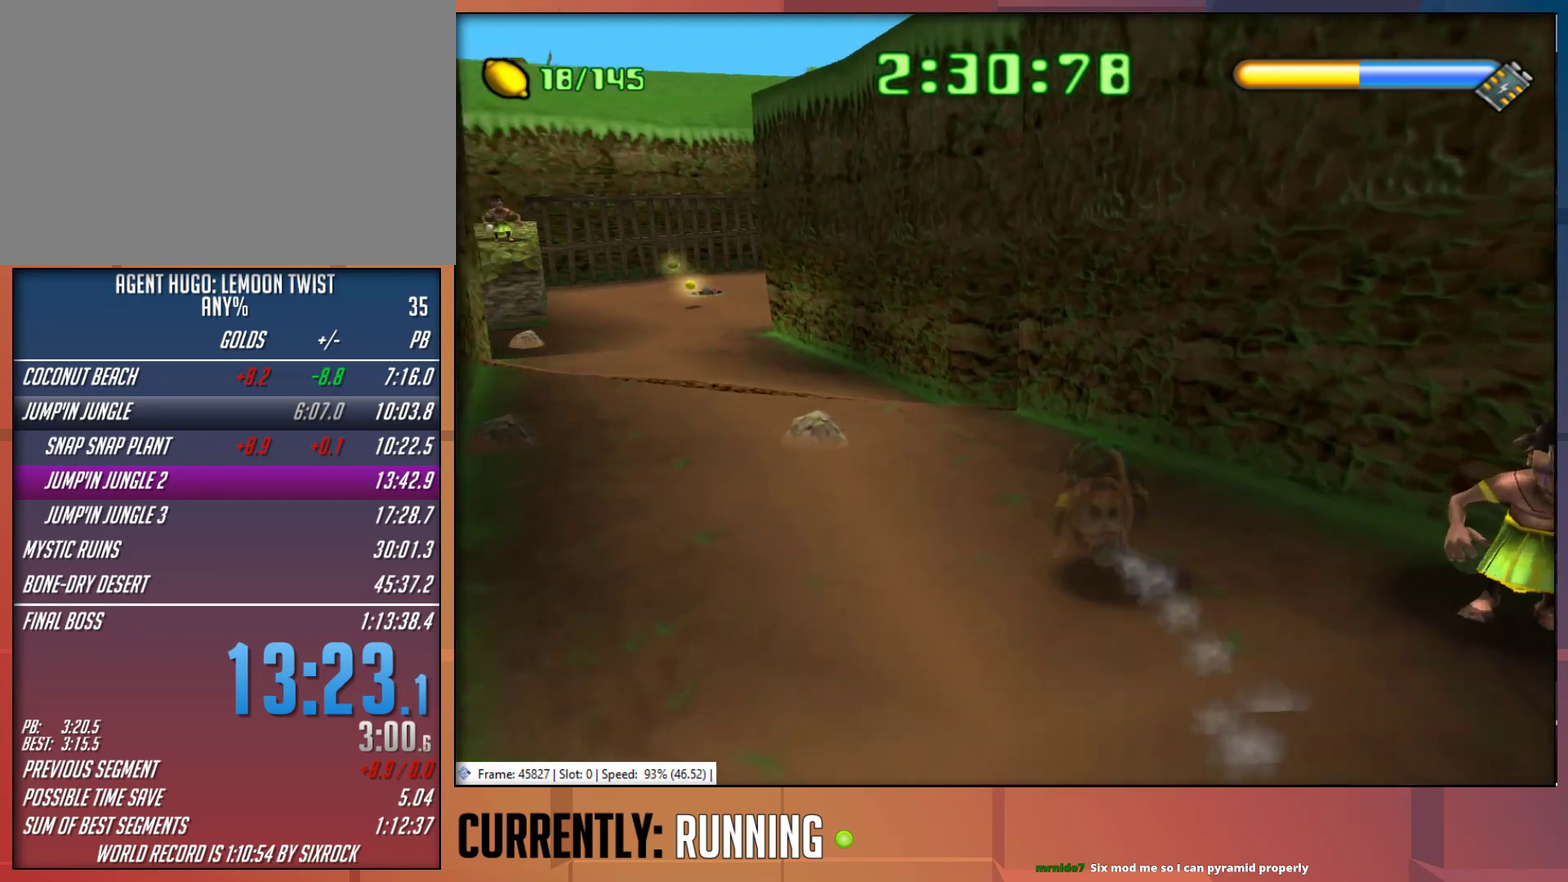
{"buttons": ["TRIANGLE"], "left_stick": "up-left", "right_stick": "center", "events": [[283, "TRIANGLE", "down"], [383, "TRIANGLE", "up"], [483, "TRIANGLE", "down"]]}
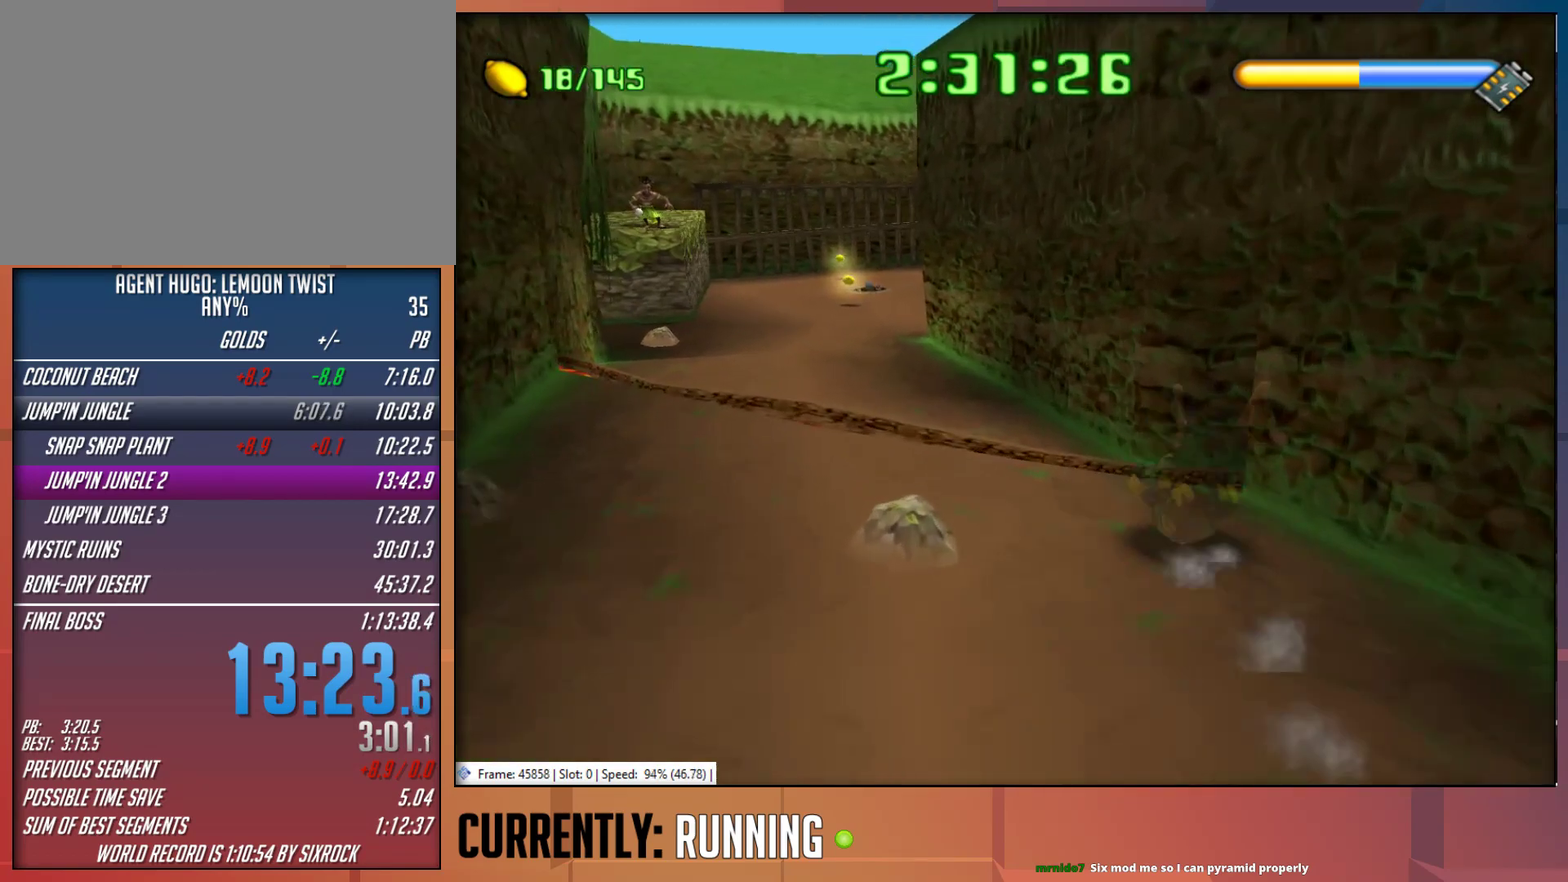
{"buttons": [], "left_stick": "up-left", "right_stick": "center", "events": [[50, "TRIANGLE", "up"], [150, "TRIANGLE", "down"], [217, "TRIANGLE", "up"]]}
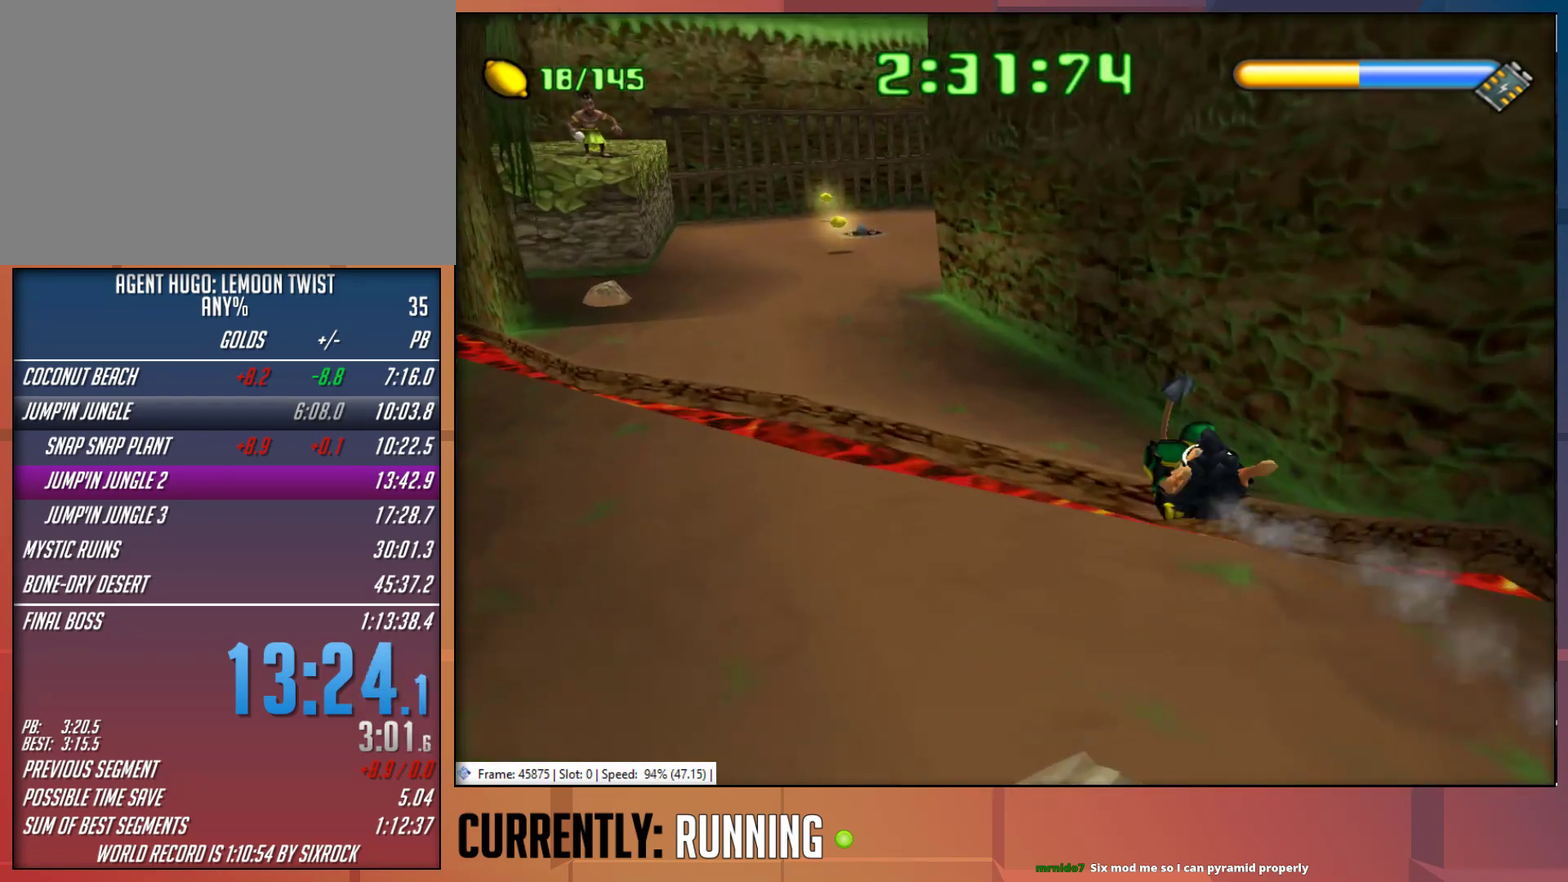
{"buttons": ["CROSS"], "left_stick": "up-left", "right_stick": "center", "events": [[467, "CROSS", "down"]]}
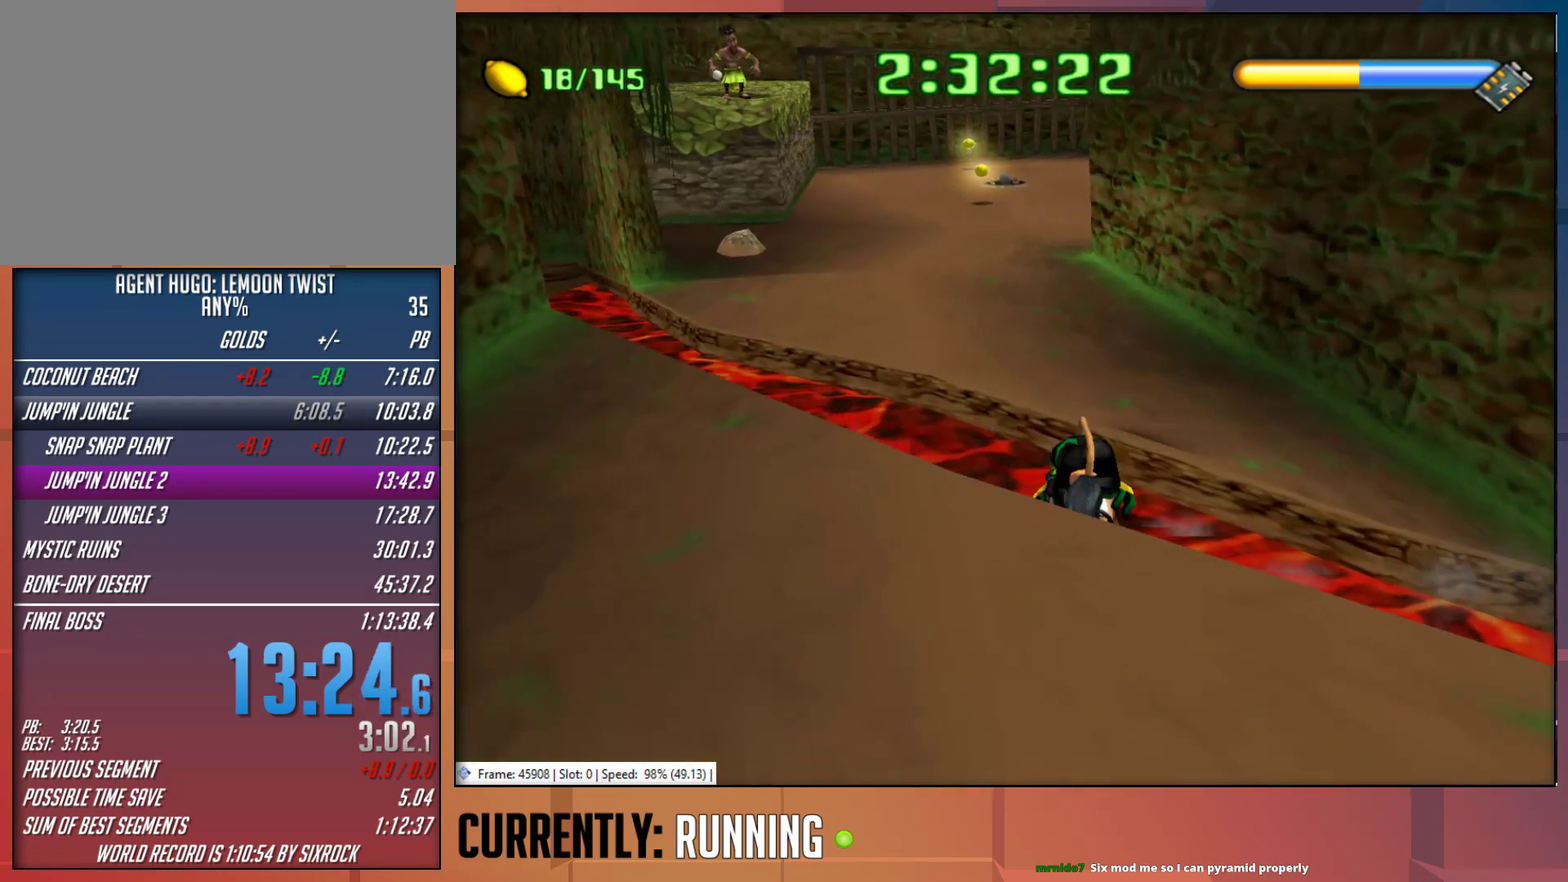
{"buttons": [], "left_stick": "up", "right_stick": "center", "events": [[133, "CROSS", "up"], [133, "left_stick", "up"]]}
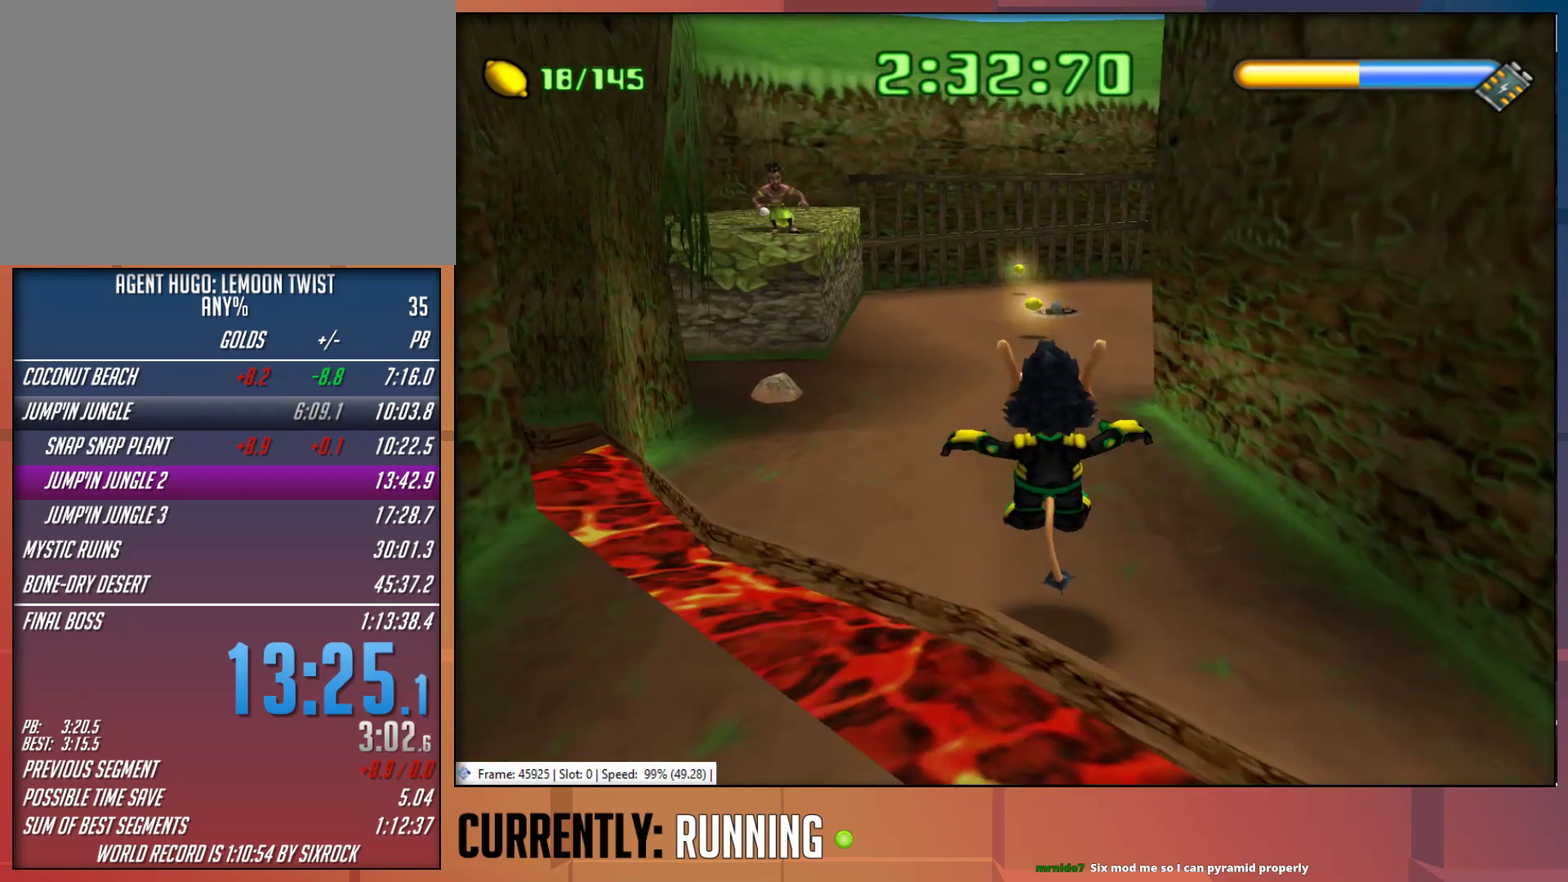
{"buttons": ["TRIANGLE"], "left_stick": "up", "right_stick": "center", "events": [[100, "TRIANGLE", "down"], [167, "TRIANGLE", "up"], [167, "left_stick", "up-right"], [267, "TRIANGLE", "down"], [333, "left_stick", "up"]]}
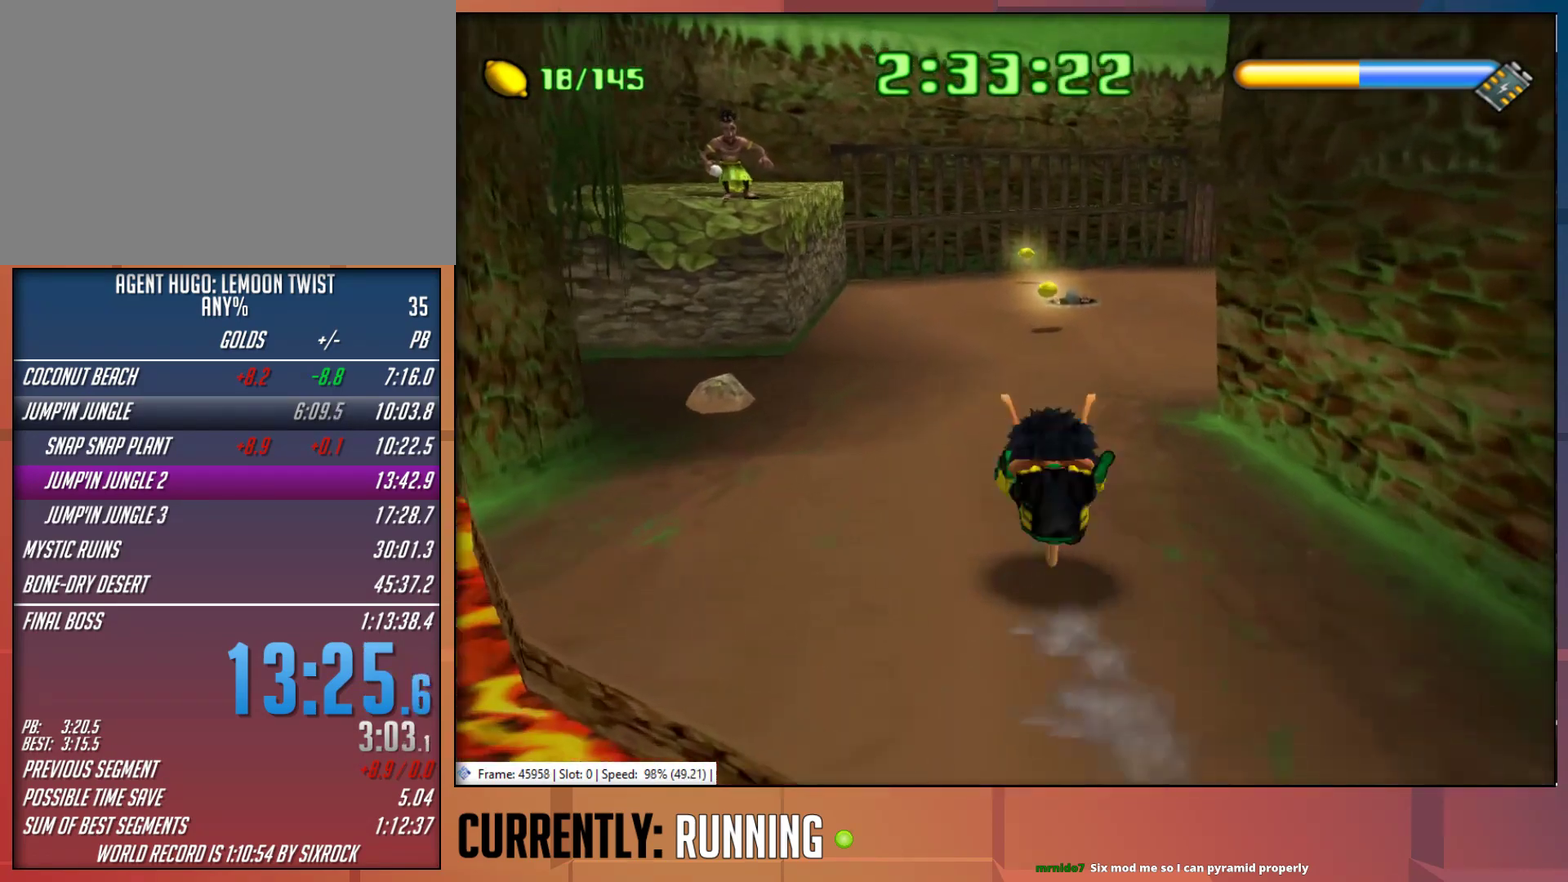
{"buttons": [], "left_stick": "up-right", "right_stick": "center", "events": [[33, "TRIANGLE", "up"], [100, "TRIANGLE", "down"], [200, "TRIANGLE", "up"], [250, "left_stick", "up-right"]]}
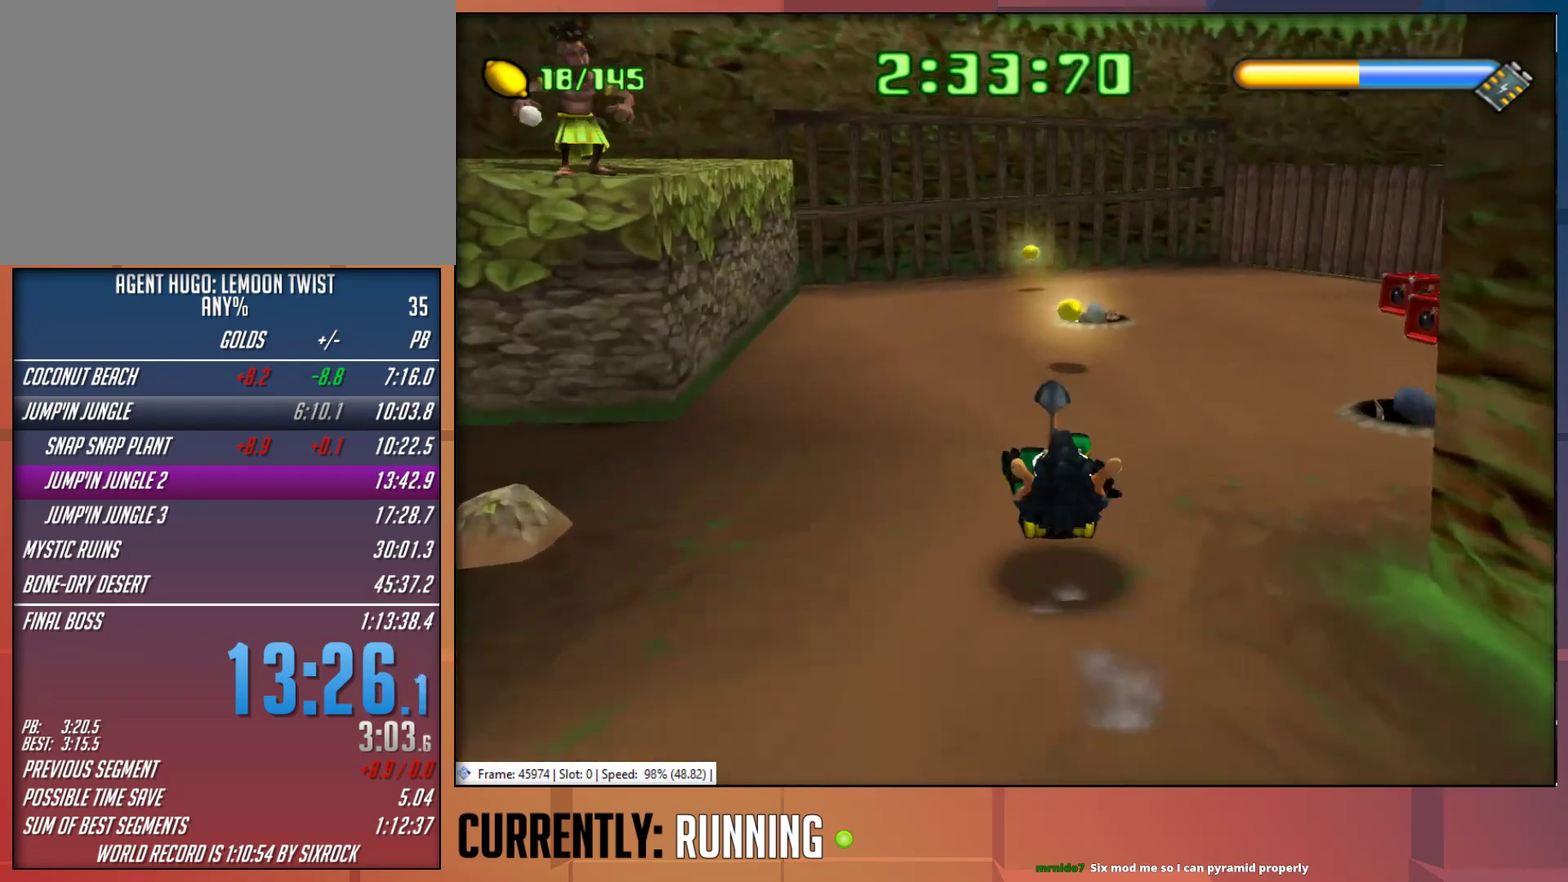
{"buttons": [], "left_stick": "up-right", "right_stick": "center", "events": []}
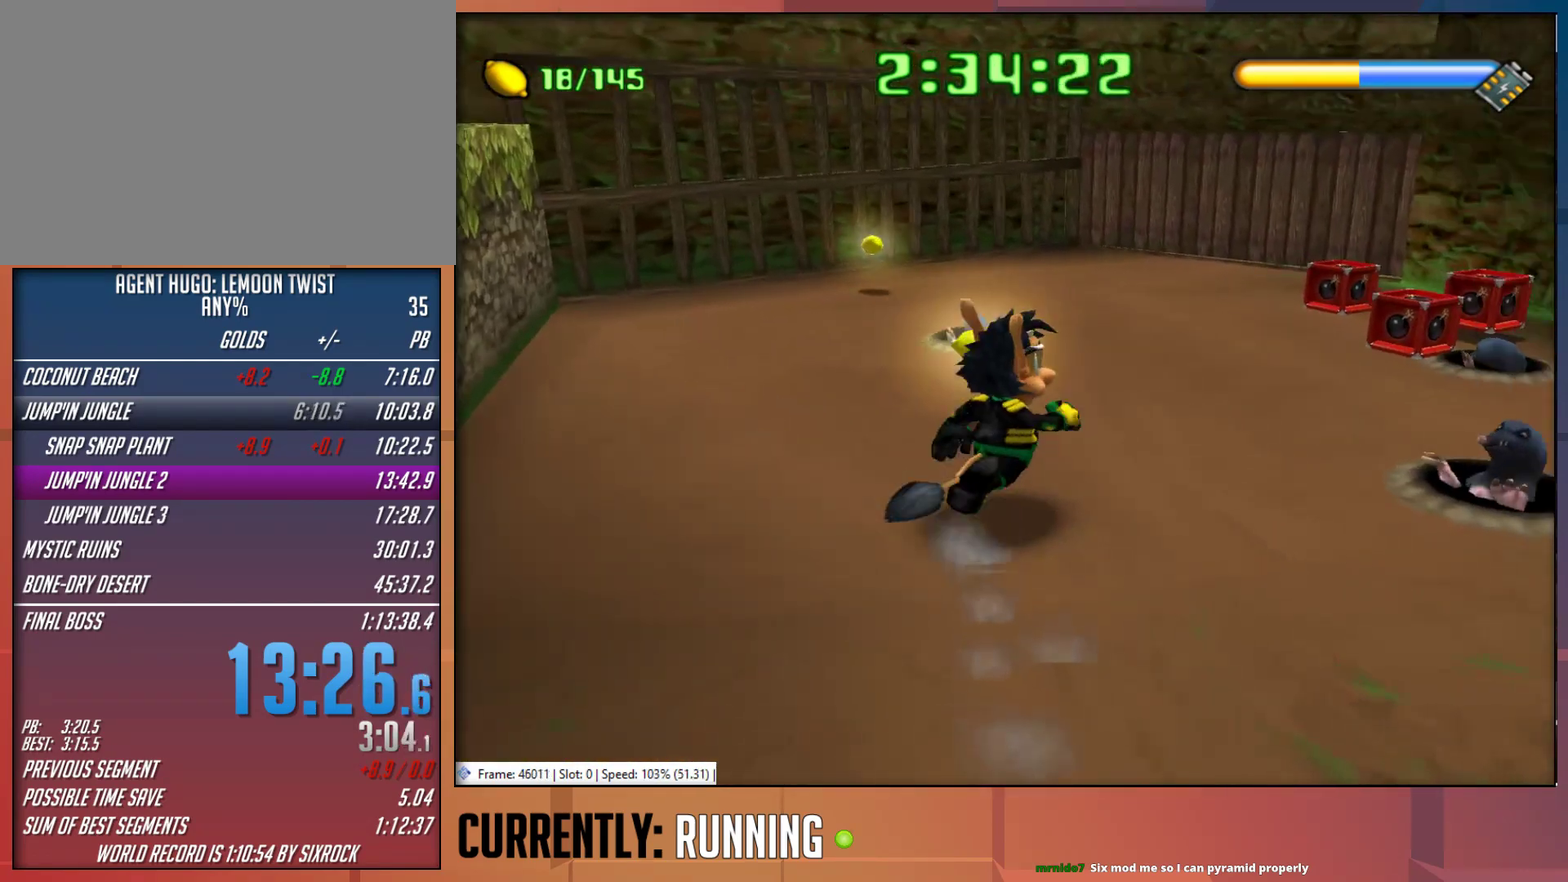
{"buttons": [], "left_stick": "up", "right_stick": "center", "events": [[117, "left_stick", "up"], [317, "R1", "down"], [483, "R1", "up"]]}
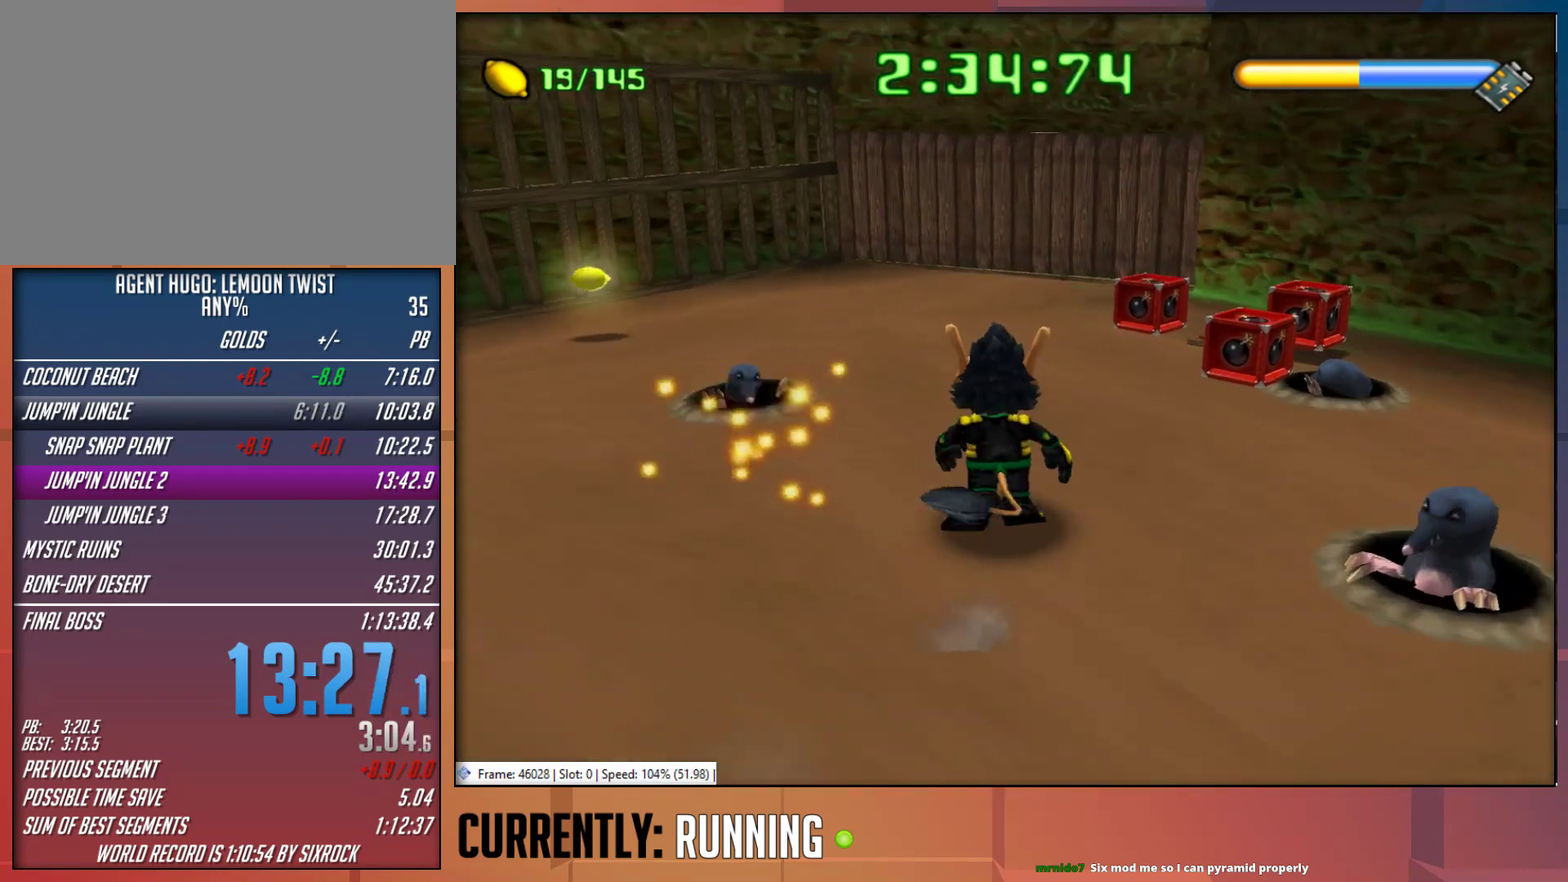
{"buttons": [], "left_stick": "up-right", "right_stick": "center", "events": [[83, "left_stick", "up-right"]]}
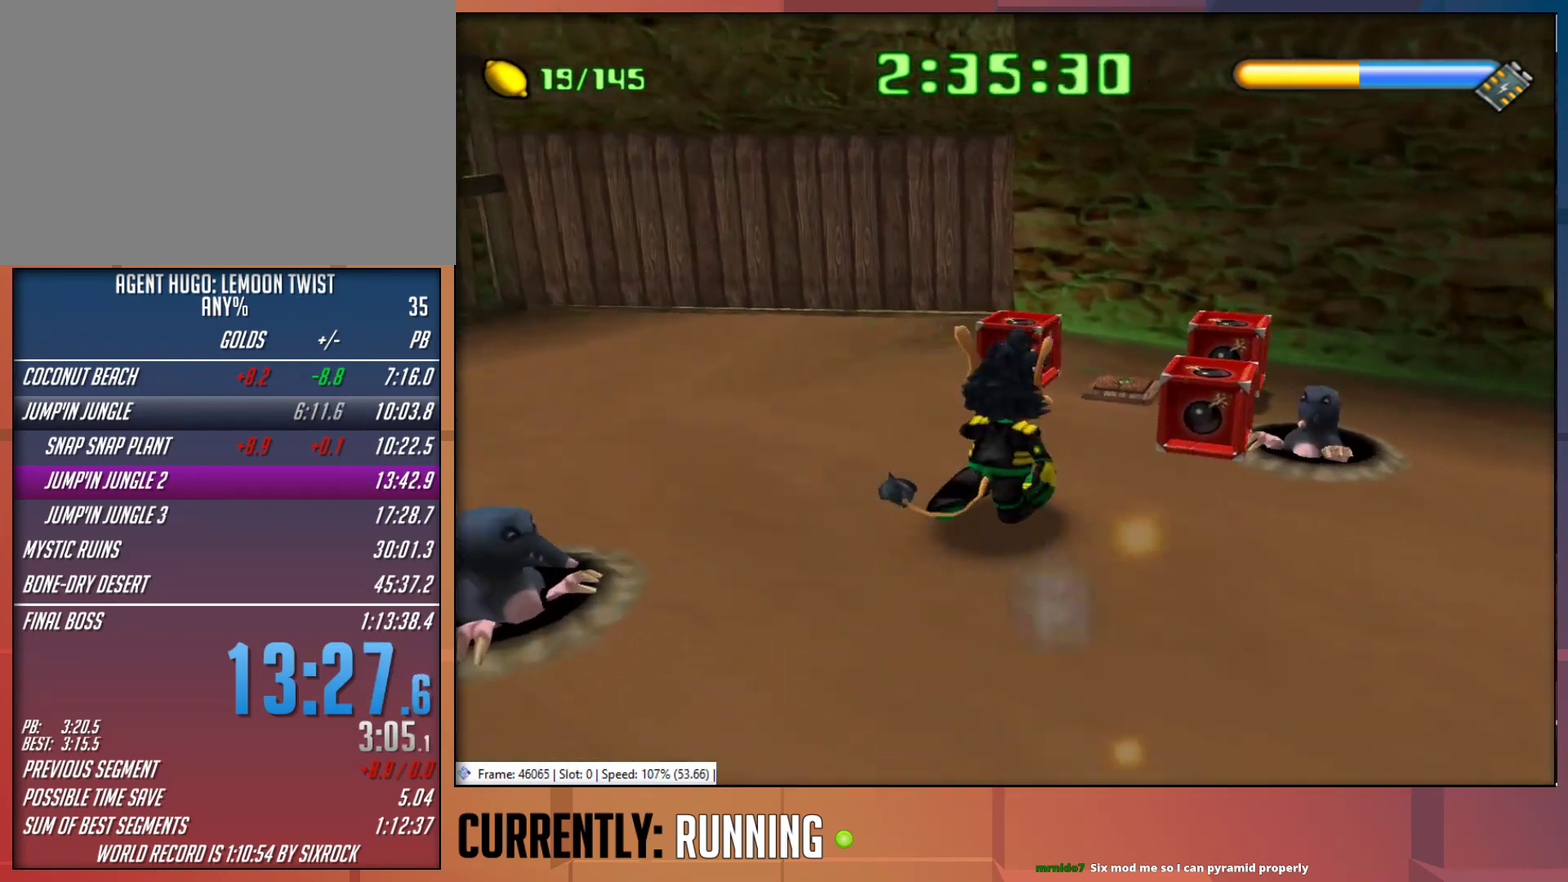
{"buttons": [], "left_stick": "up", "right_stick": "center", "events": [[333, "left_stick", "up"]]}
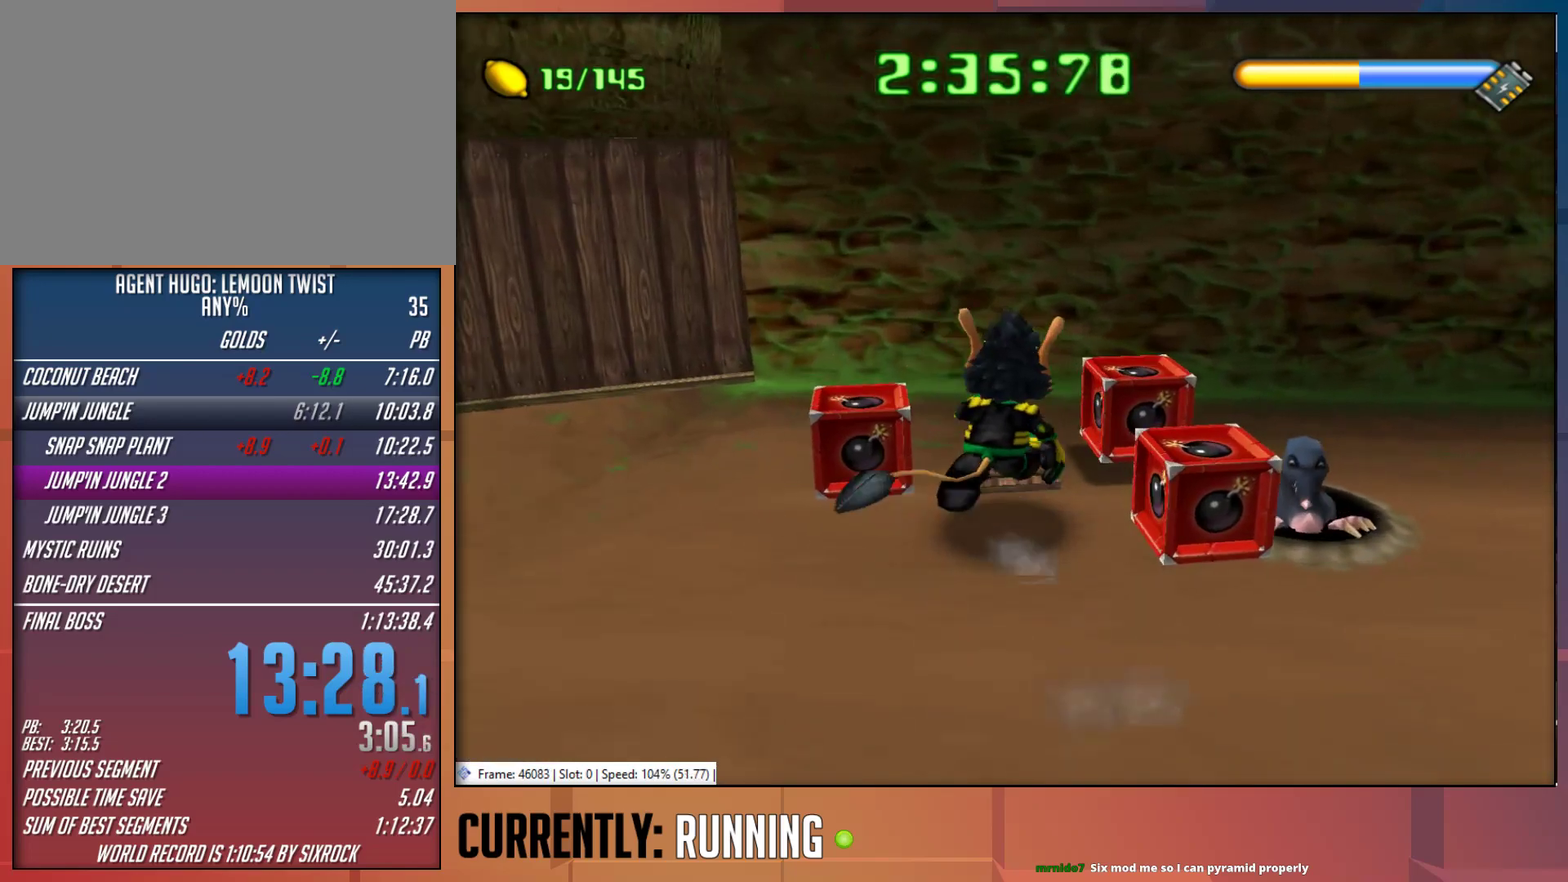
{"buttons": [], "left_stick": "center", "right_stick": "center", "events": [[100, "left_stick", "down"], [467, "left_stick", "center"]]}
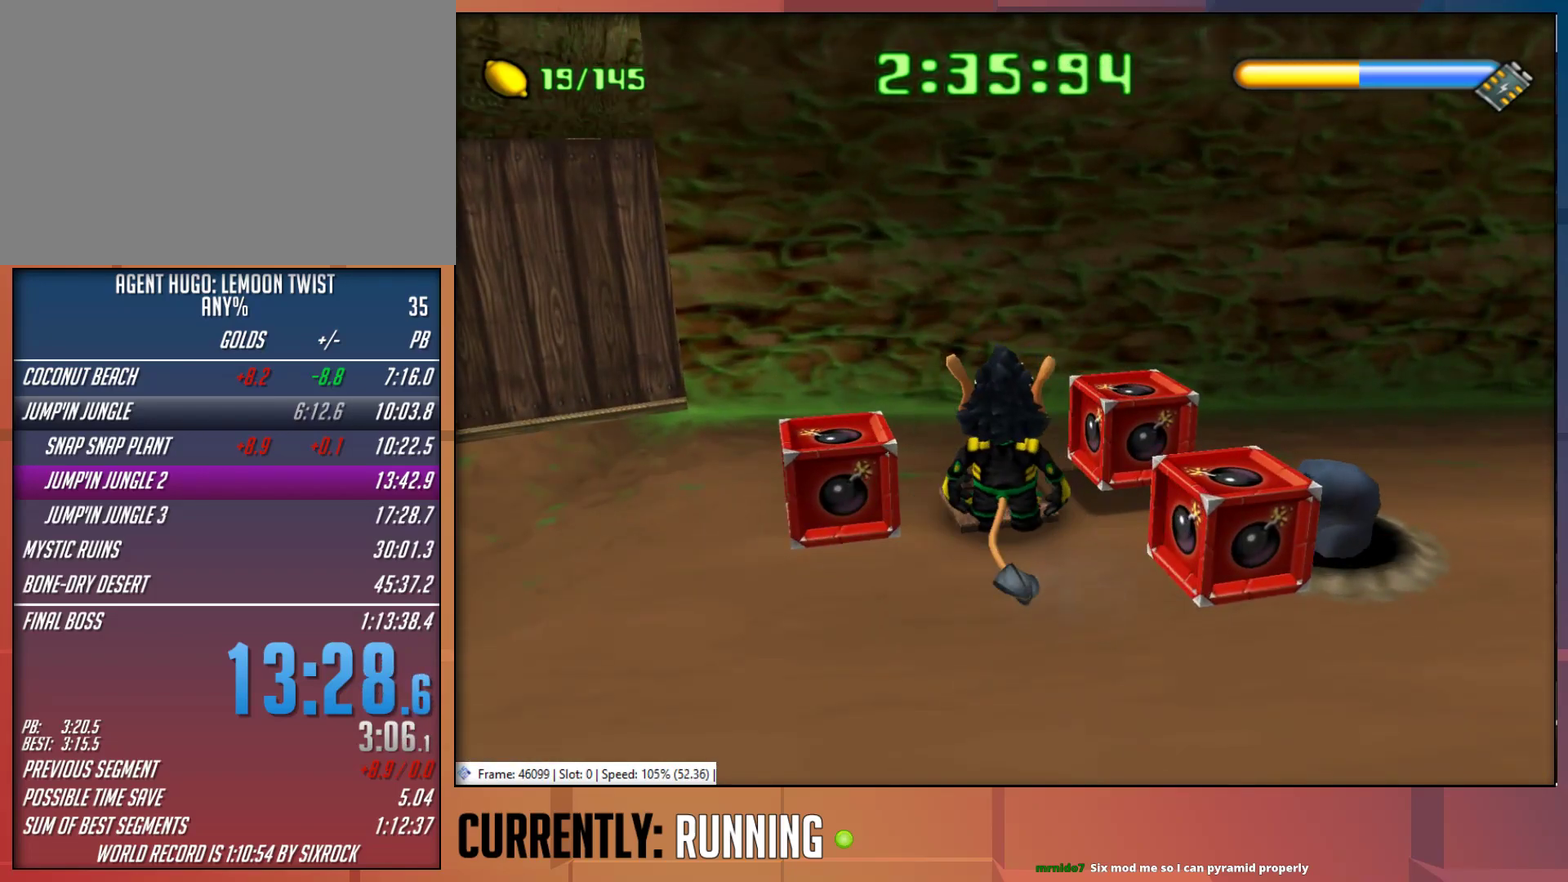
{"buttons": [], "left_stick": "up-left", "right_stick": "center", "events": [[133, "left_stick", "down"], [267, "left_stick", "up-left"], [367, "left_stick", "down-right"], [467, "left_stick", "up-left"]]}
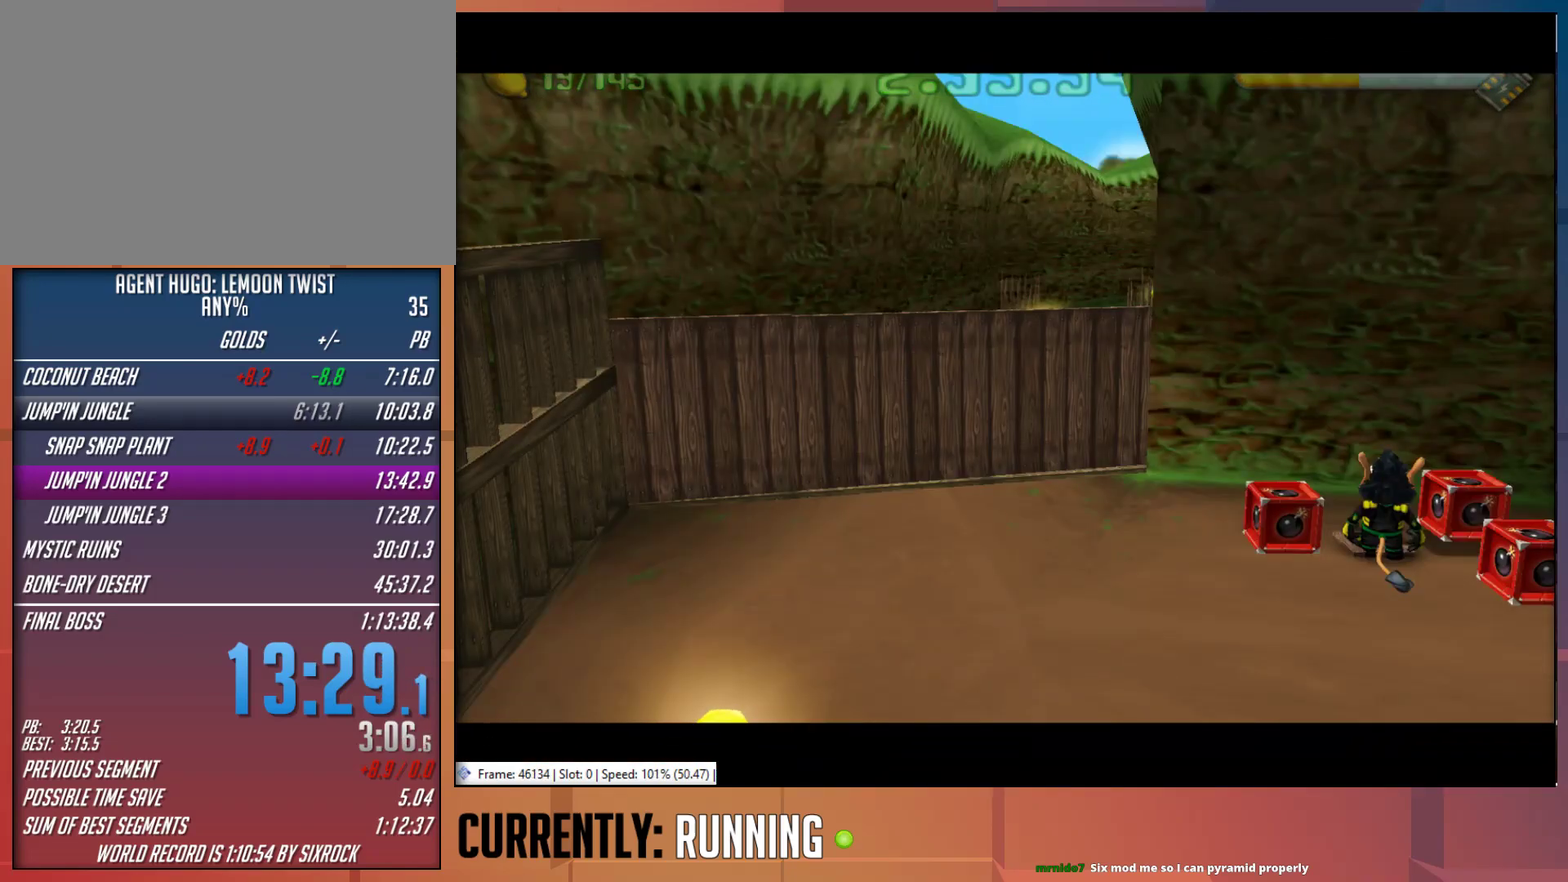
{"buttons": [], "left_stick": "down", "right_stick": "center", "events": [[50, "left_stick", "down-right"], [117, "left_stick", "up-left"], [217, "left_stick", "down"], [317, "left_stick", "up-left"], [417, "left_stick", "down"]]}
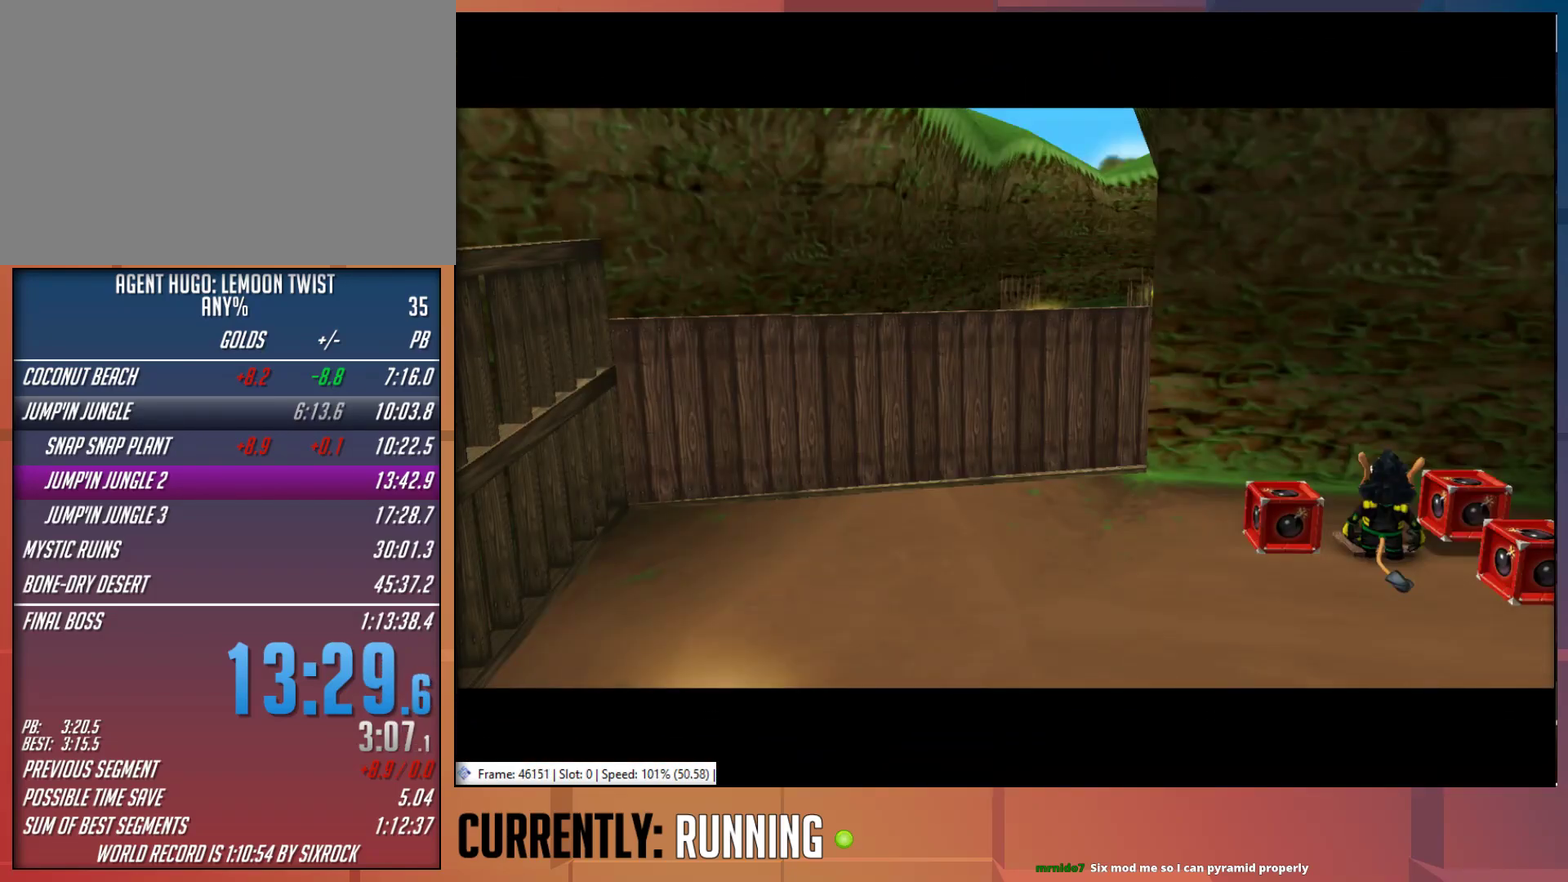
{"buttons": [], "left_stick": "up", "right_stick": "center", "events": [[17, "left_stick", "up-left"], [250, "left_stick", "center"], [450, "left_stick", "up"]]}
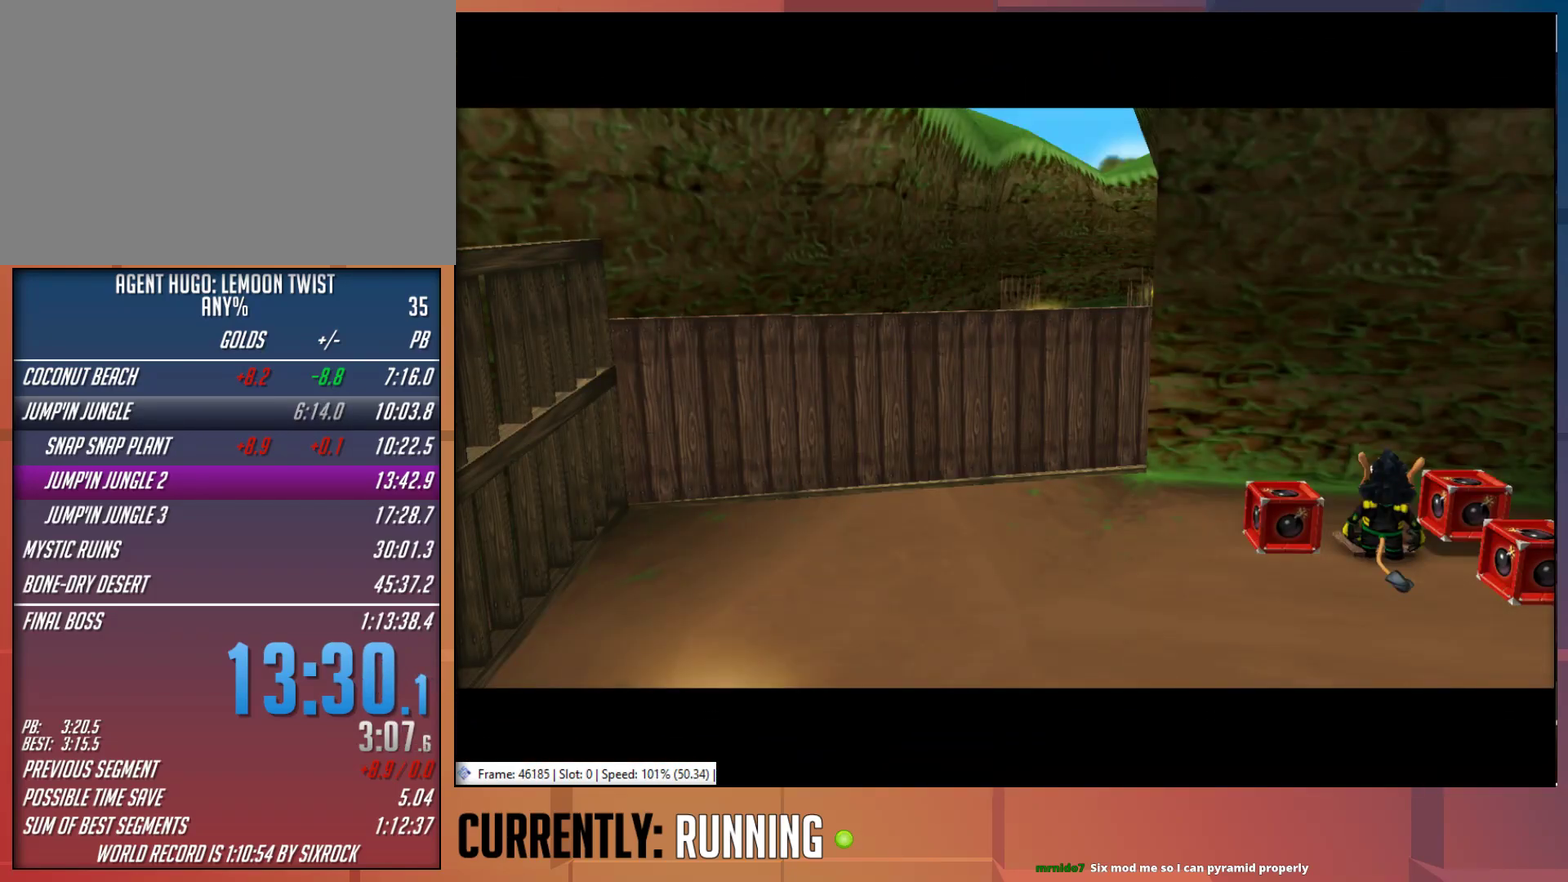
{"buttons": [], "left_stick": "up", "right_stick": "center", "events": []}
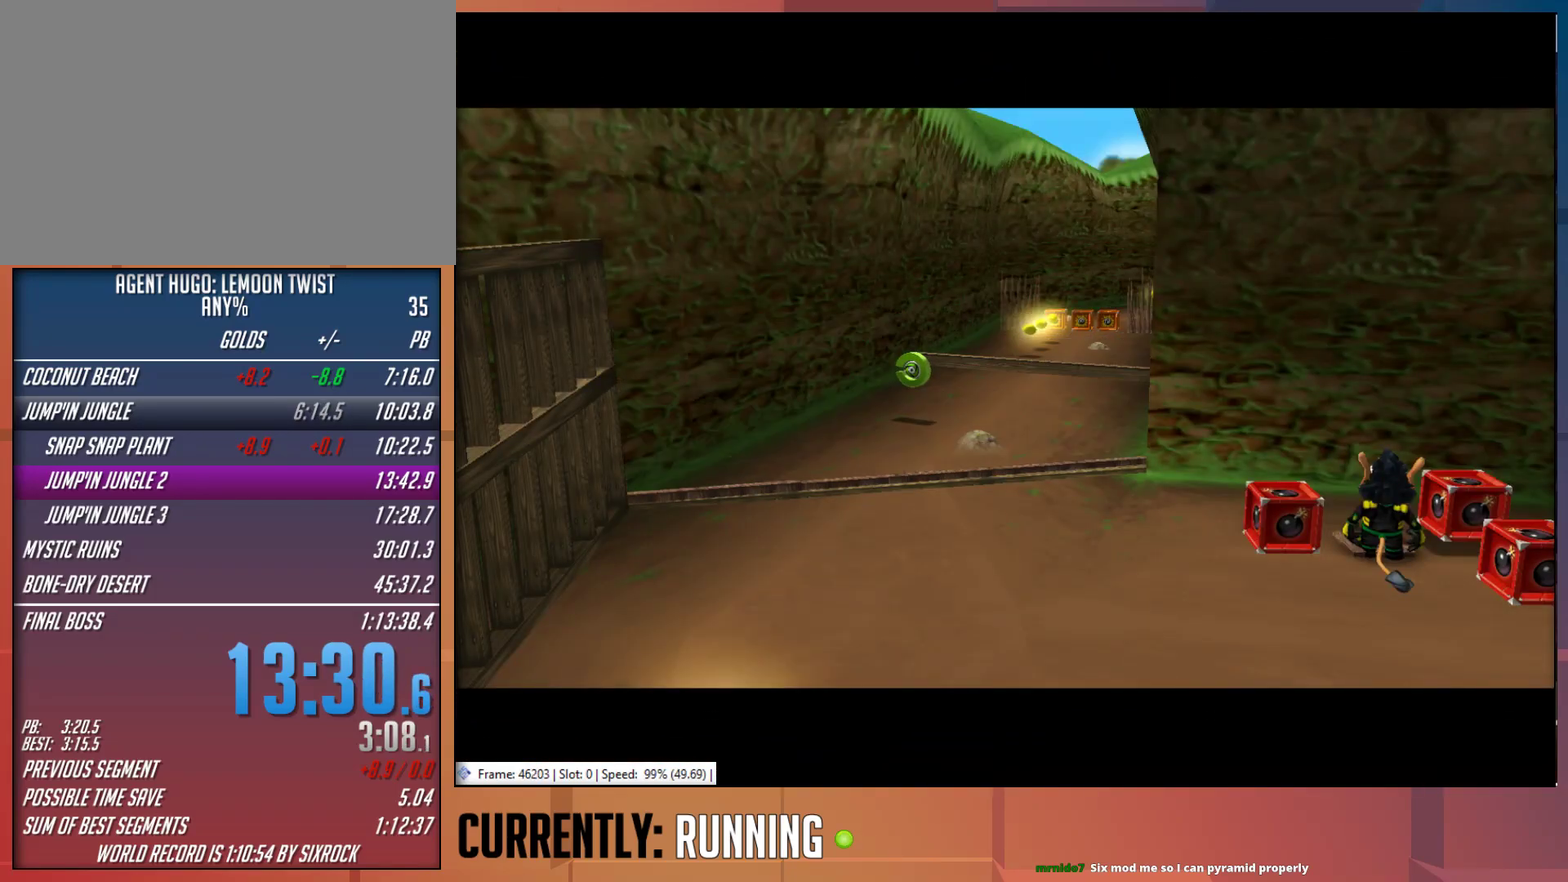
{"buttons": [], "left_stick": "up", "right_stick": "center", "events": []}
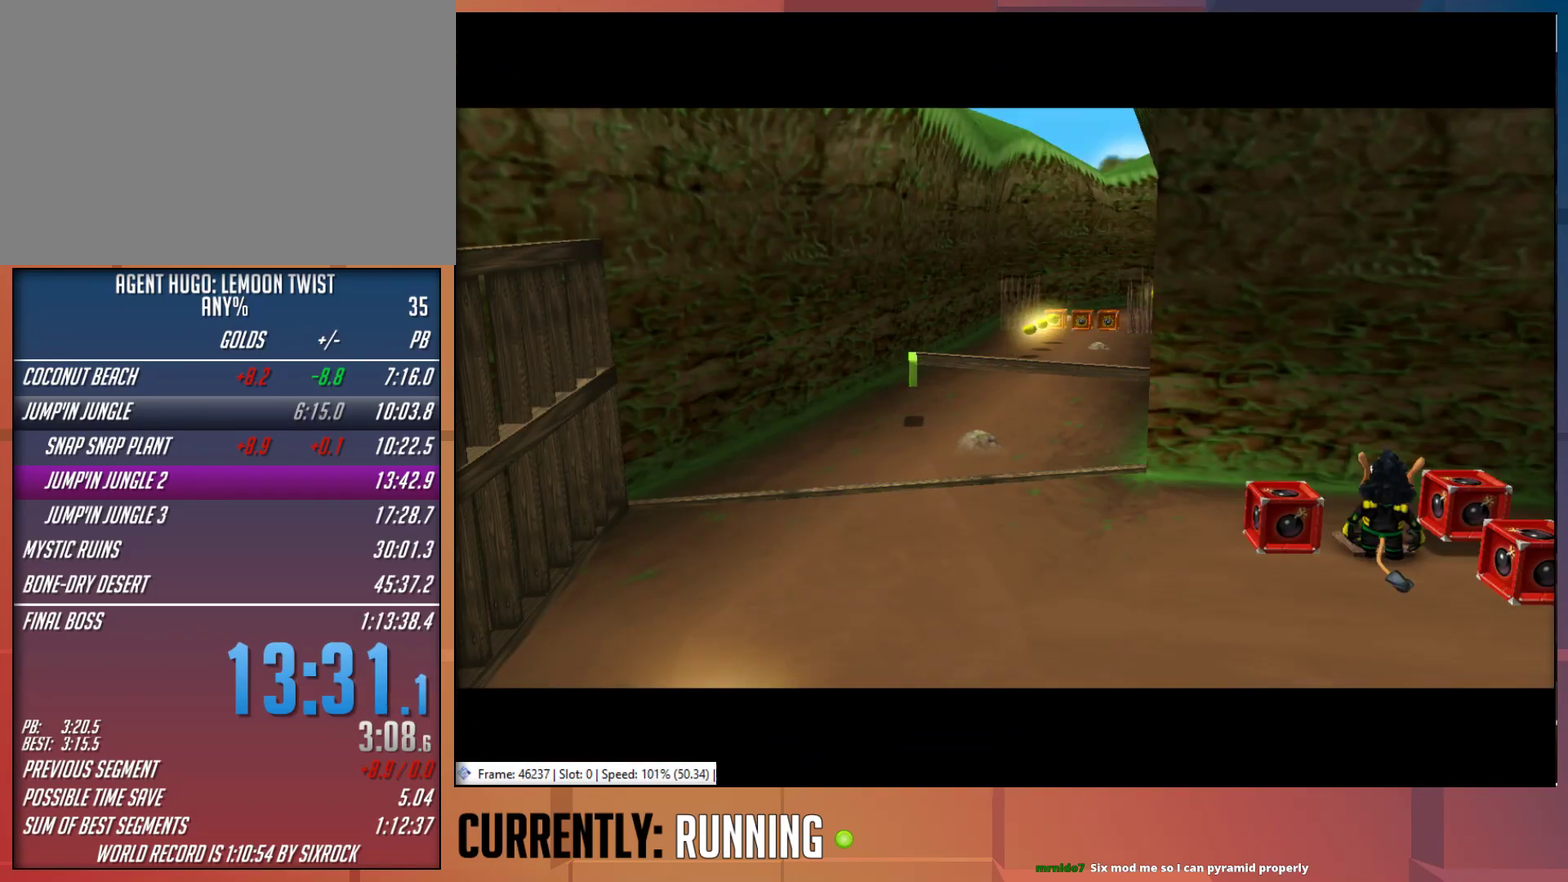
{"buttons": [], "left_stick": "up", "right_stick": "center", "events": []}
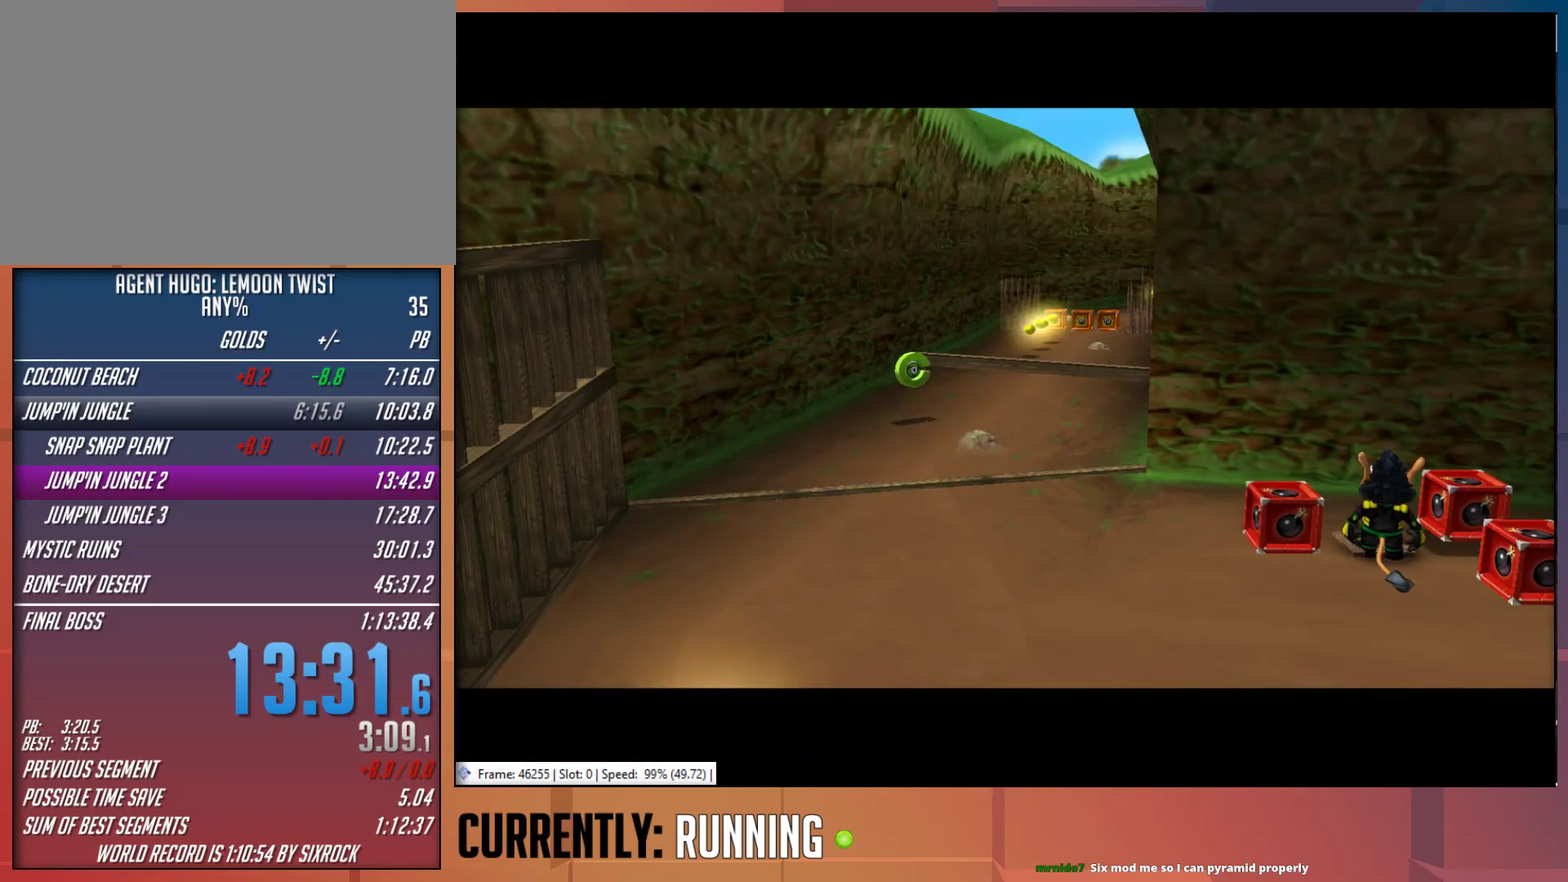
{"buttons": [], "left_stick": "up", "right_stick": "center", "events": []}
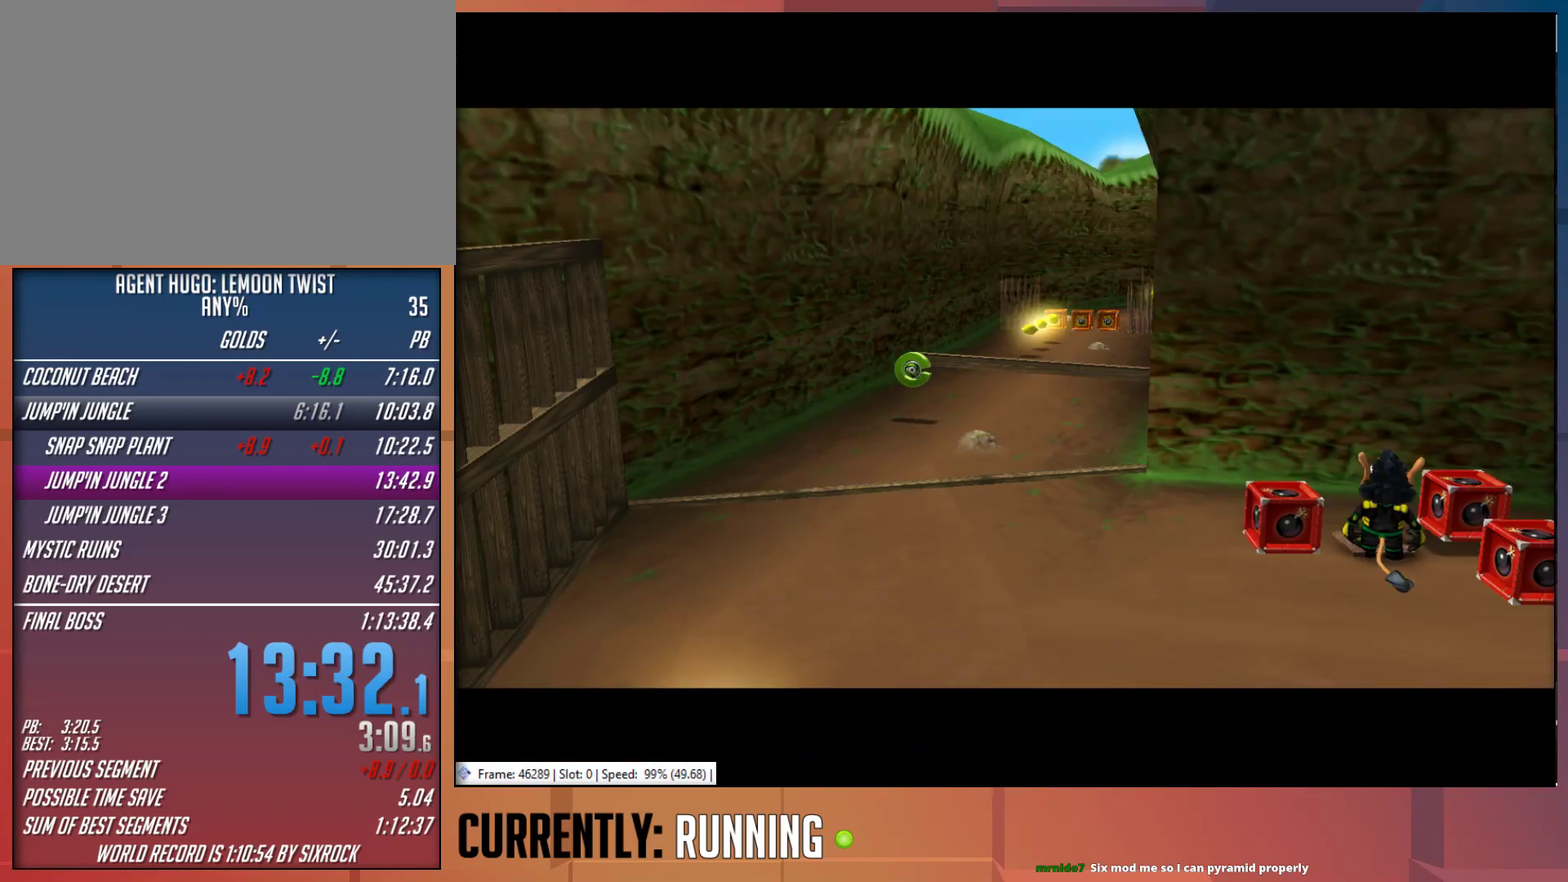
{"buttons": [], "left_stick": "up", "right_stick": "center", "events": []}
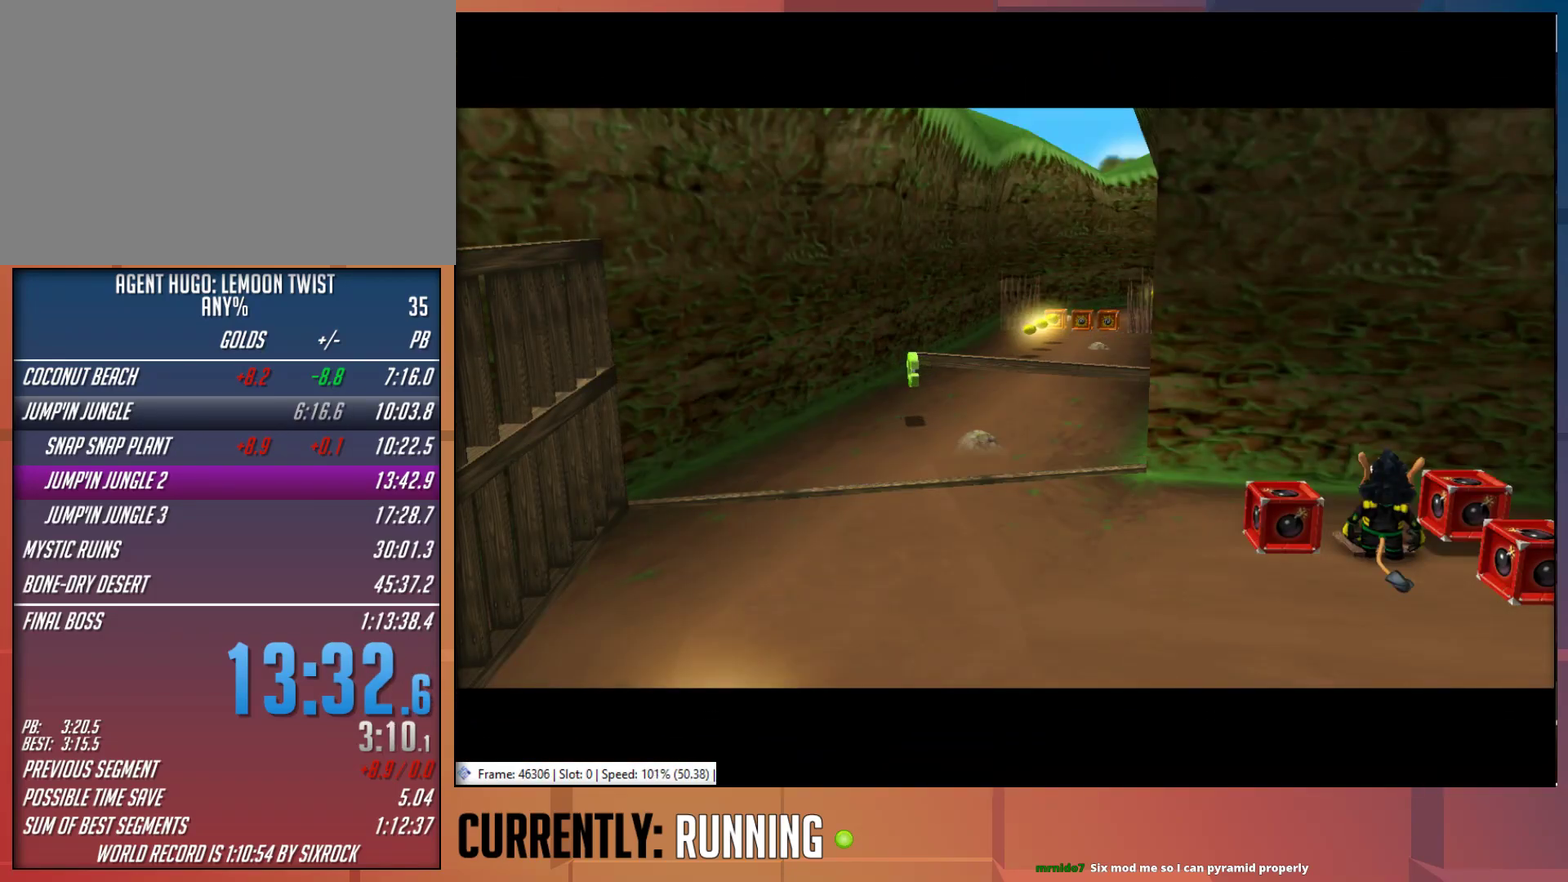
{"buttons": [], "left_stick": "up", "right_stick": "center", "events": []}